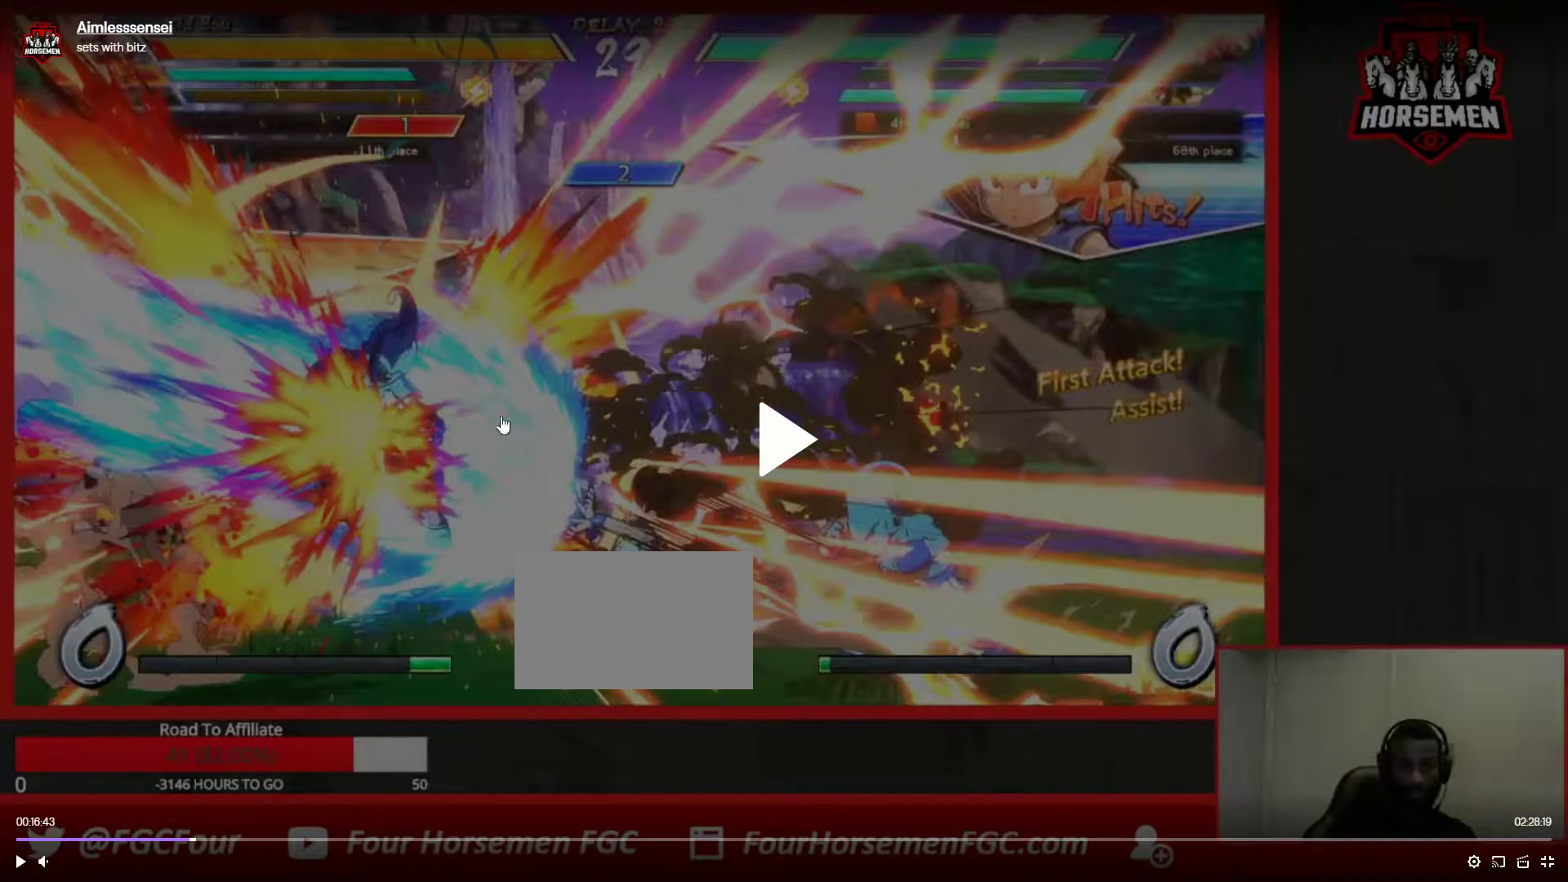
Gameplay with a controller (arcade stick); each line is a JSON object with the inputs held at the frame after it. "events" lists button and stick changes between this image and that frame as [ms after this image, input, new state], when the widget could be followed in between. Not read: L3 R3.
{"buttons": [], "left_stick": "down-right", "events": []}
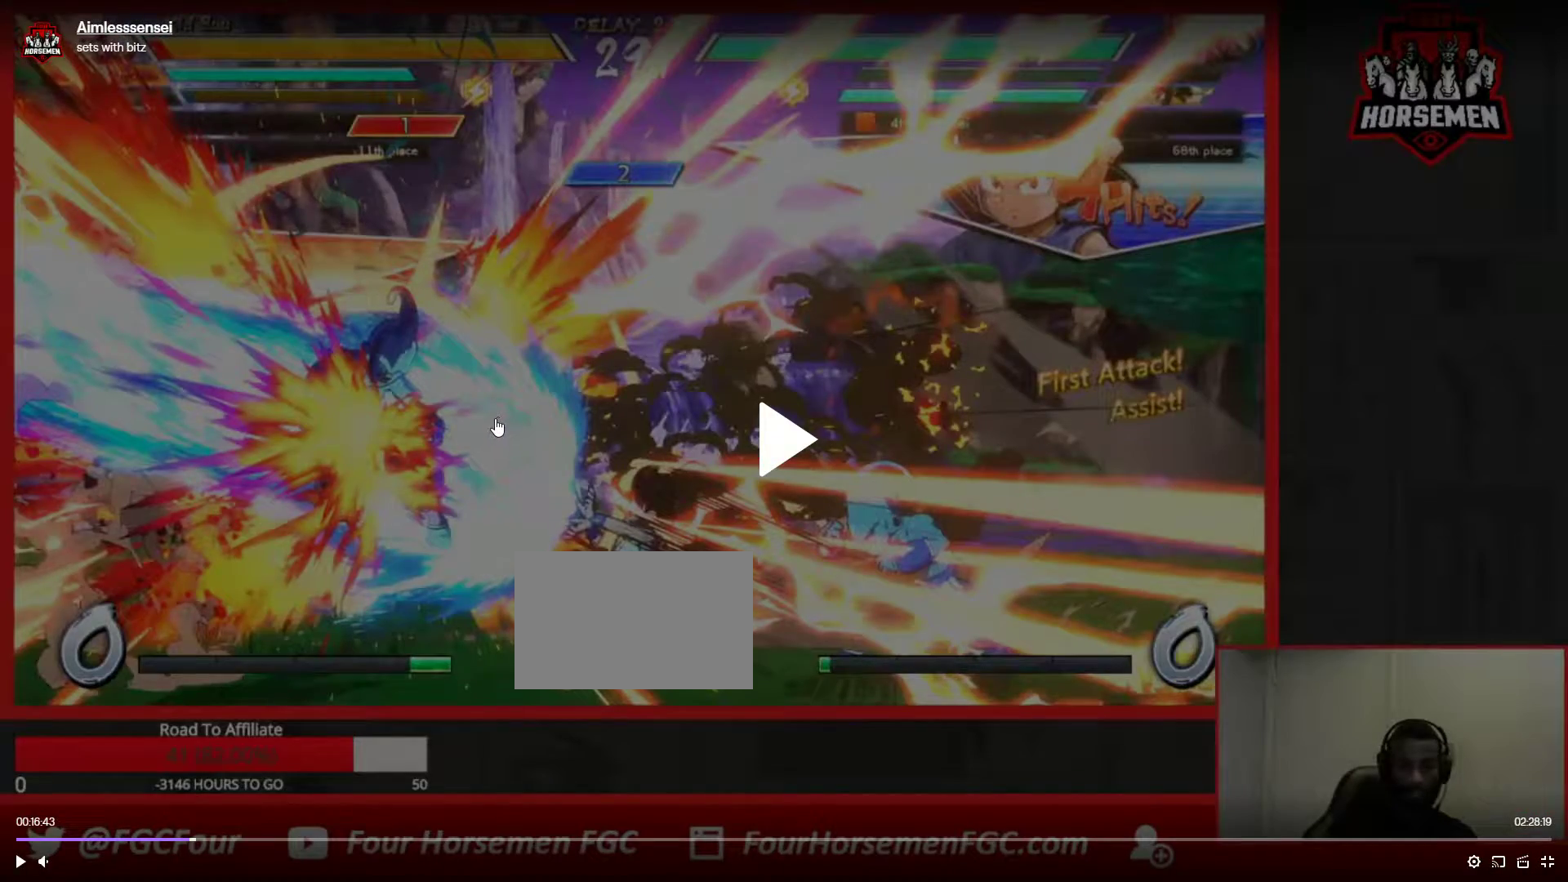
{"buttons": [], "left_stick": "down-right", "events": []}
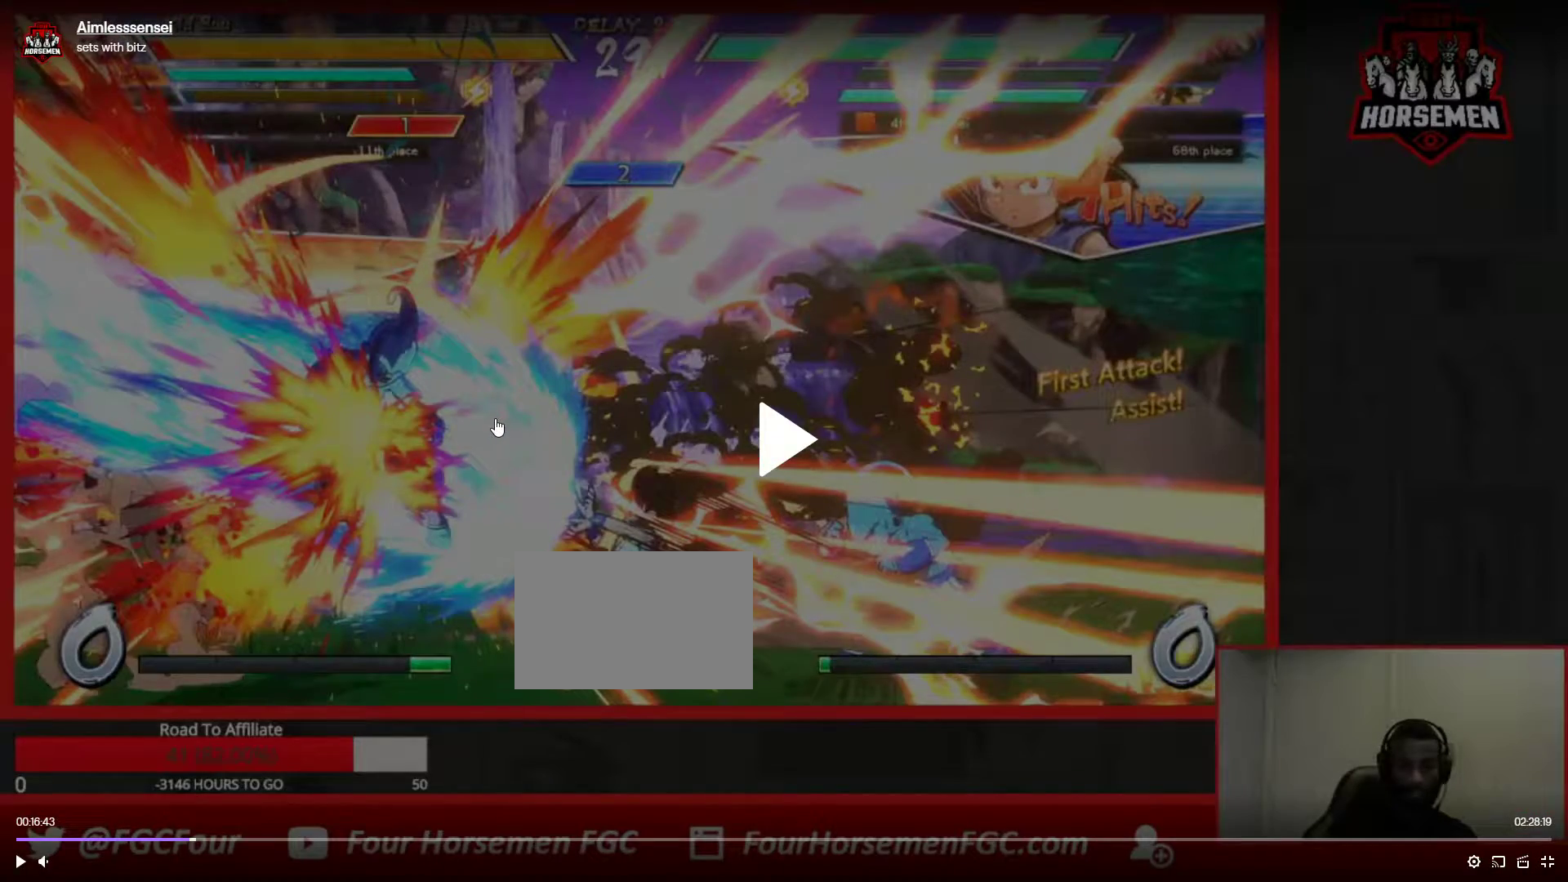
{"buttons": [], "left_stick": "down-right", "events": []}
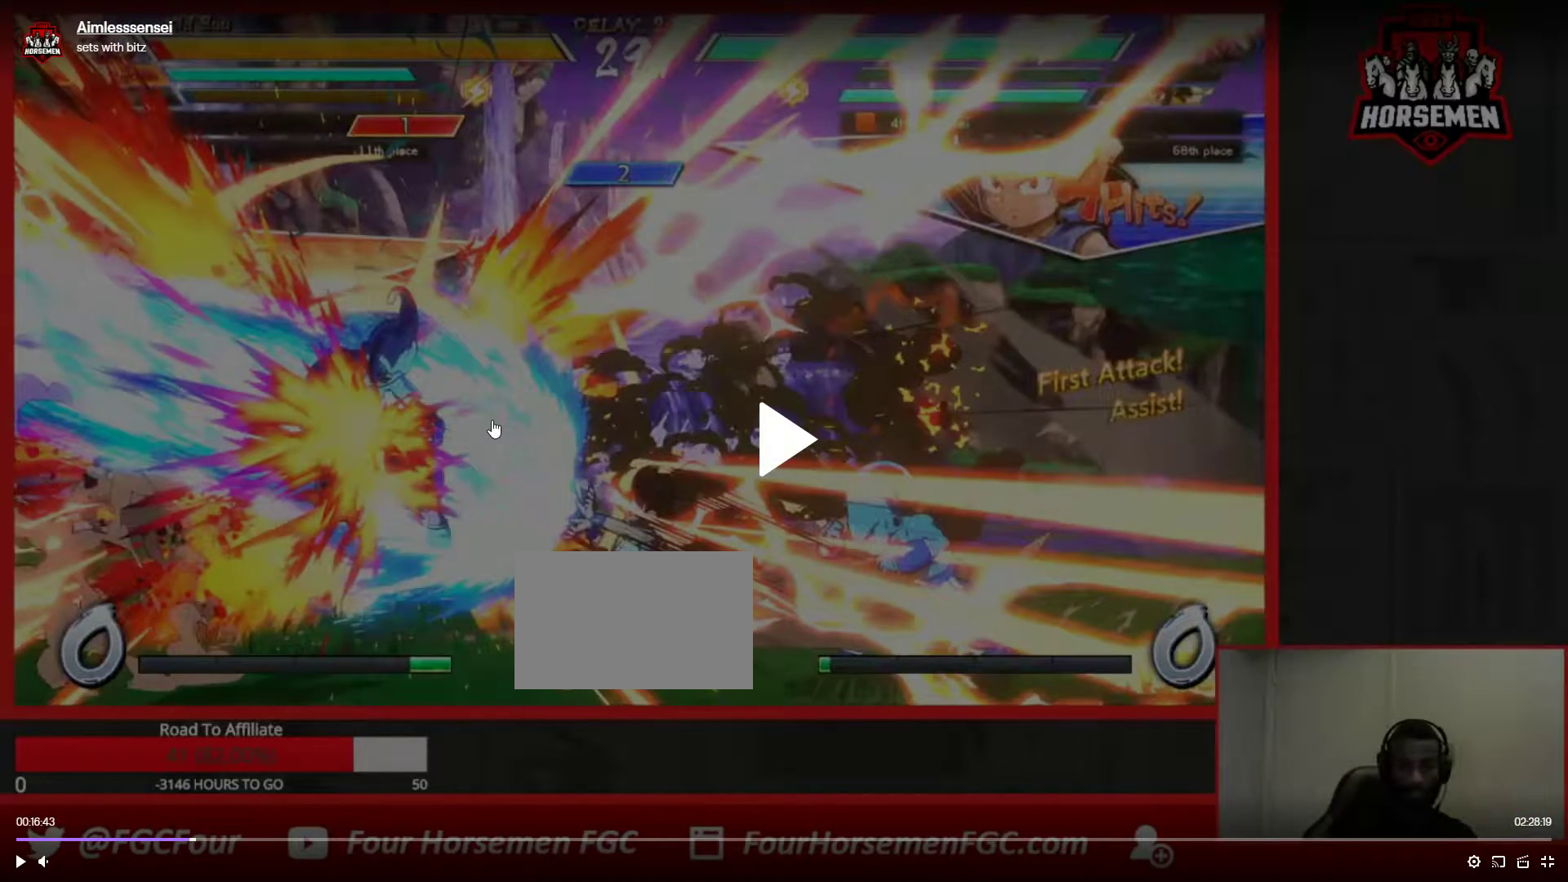
{"buttons": [], "left_stick": "down-right", "events": []}
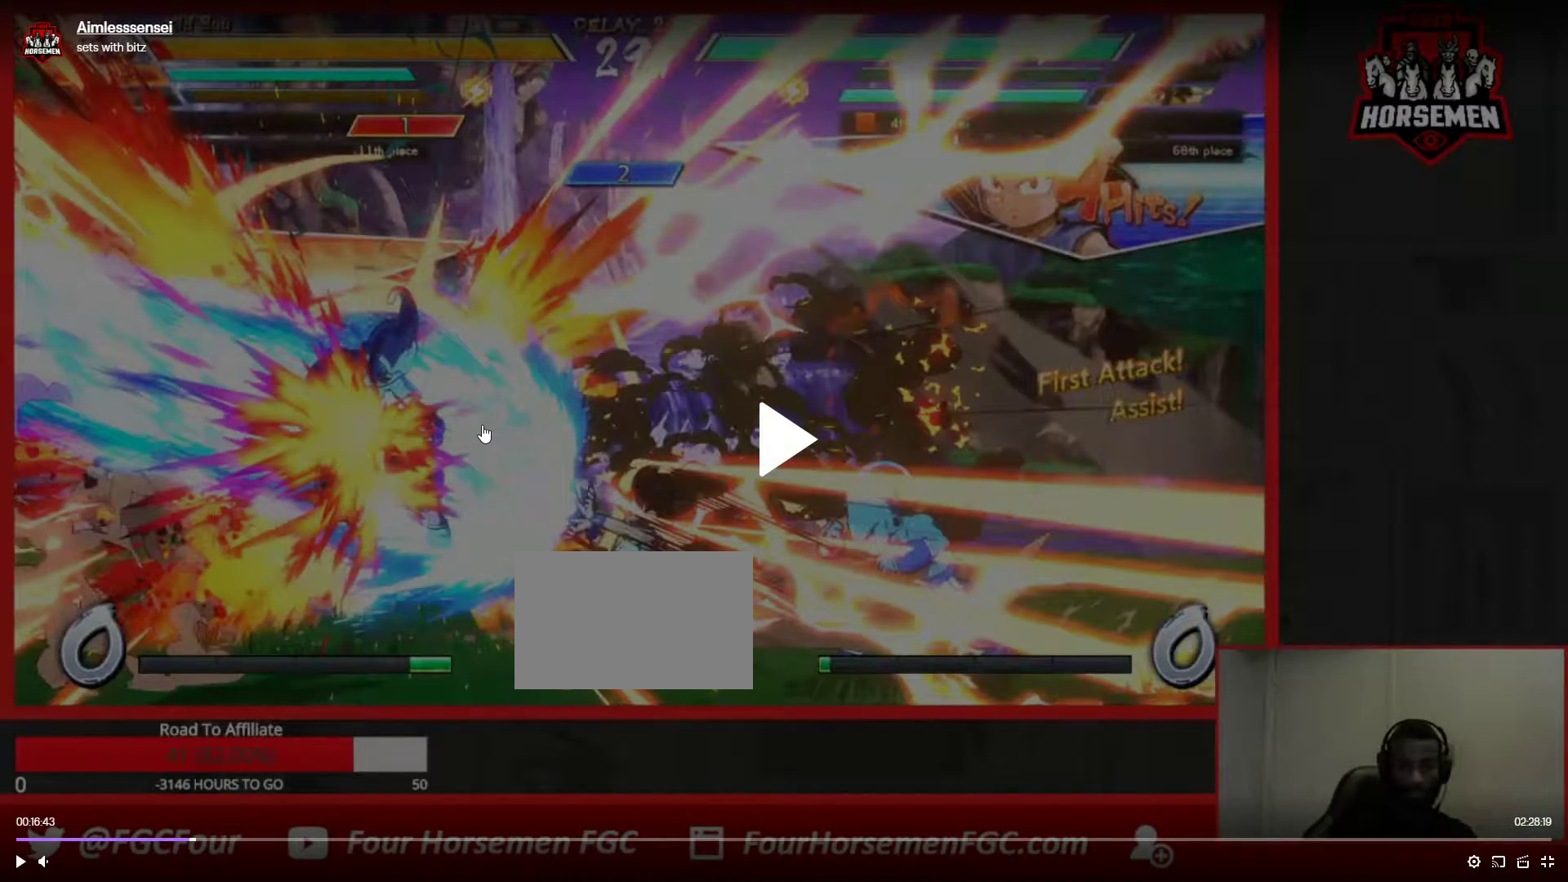
{"buttons": [], "left_stick": "down-right", "events": []}
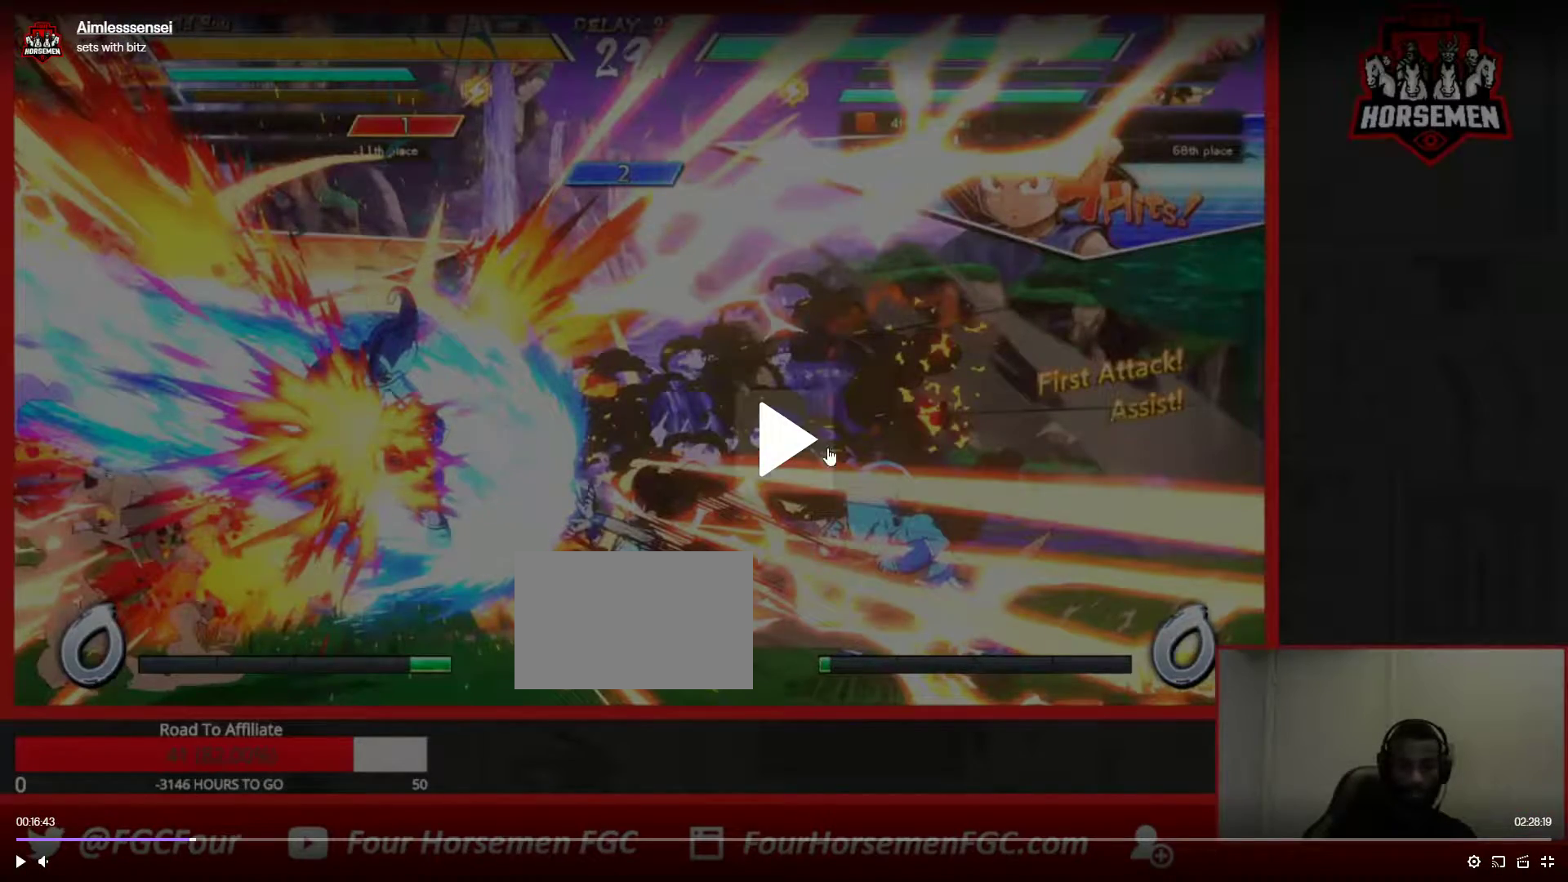
{"buttons": [], "left_stick": "down-right", "events": []}
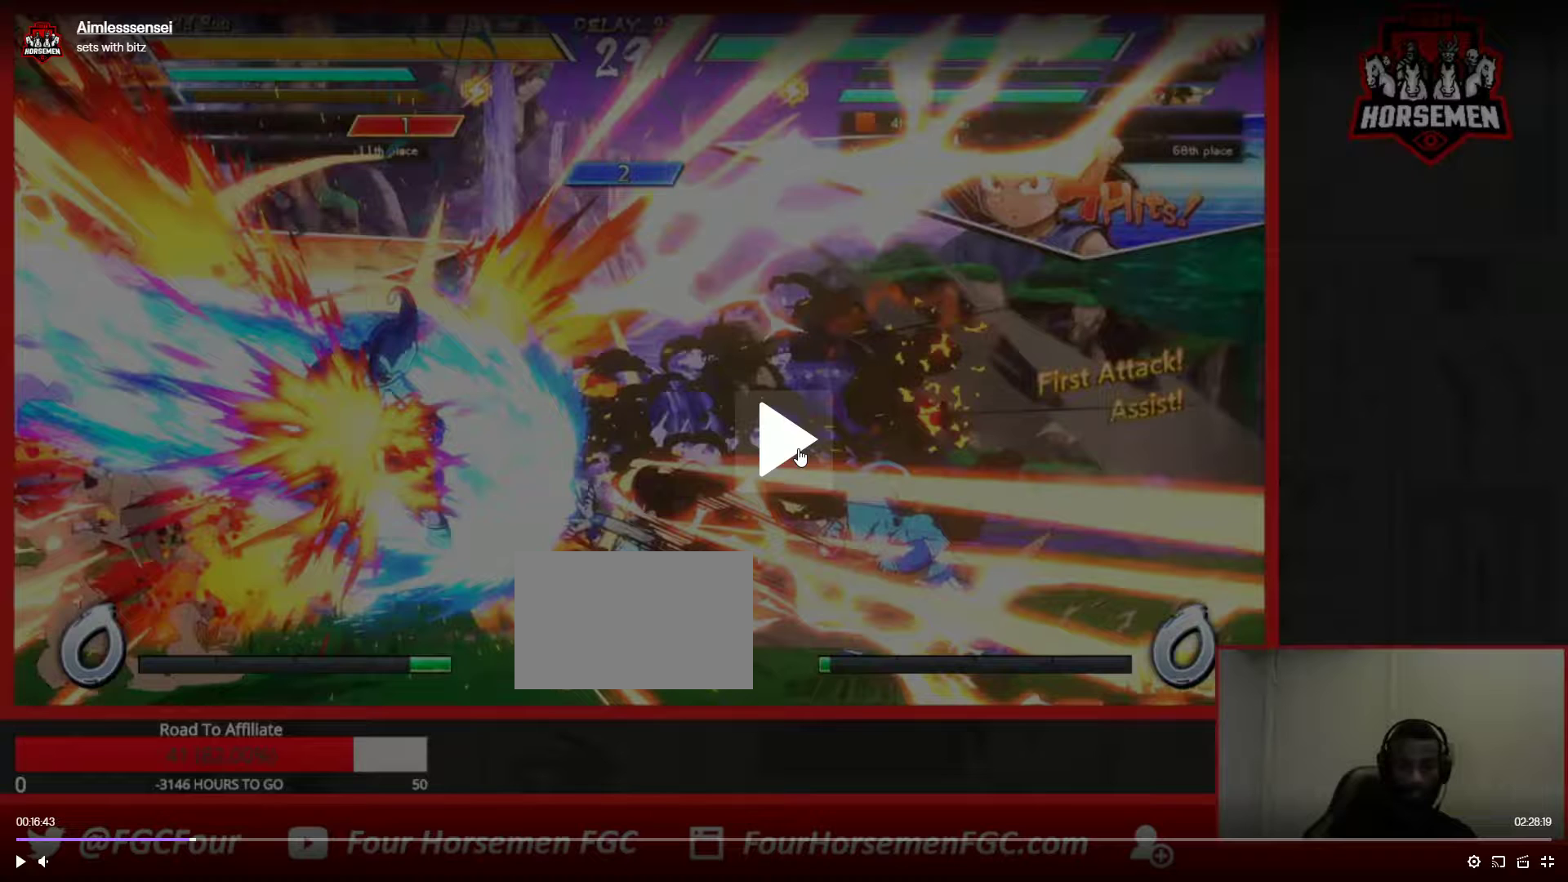
{"buttons": [], "left_stick": "down-right", "events": []}
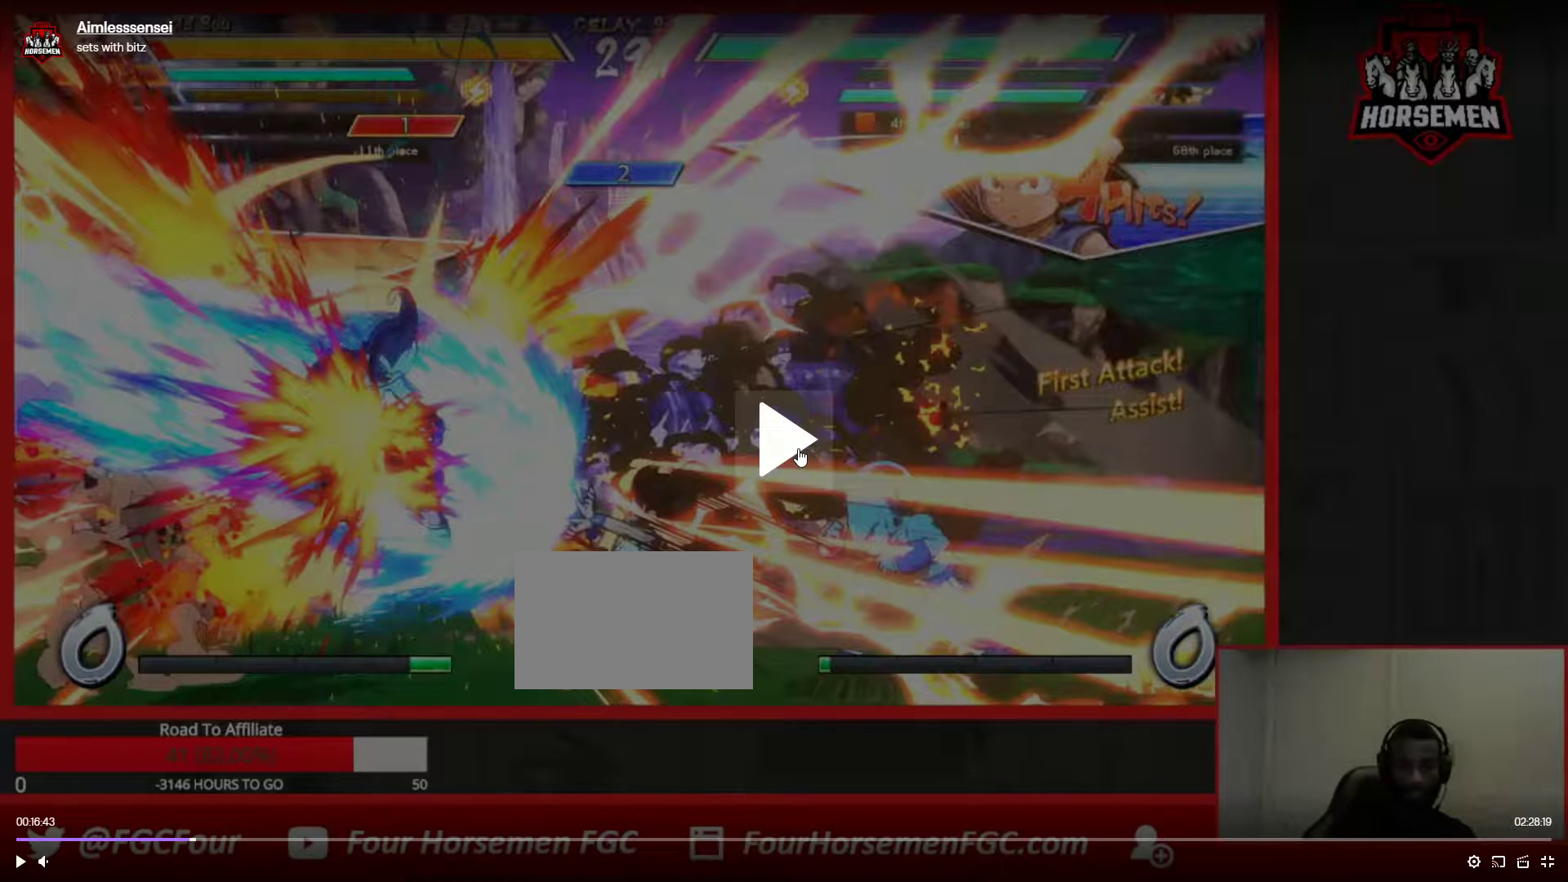
{"buttons": [], "left_stick": "down-right", "events": []}
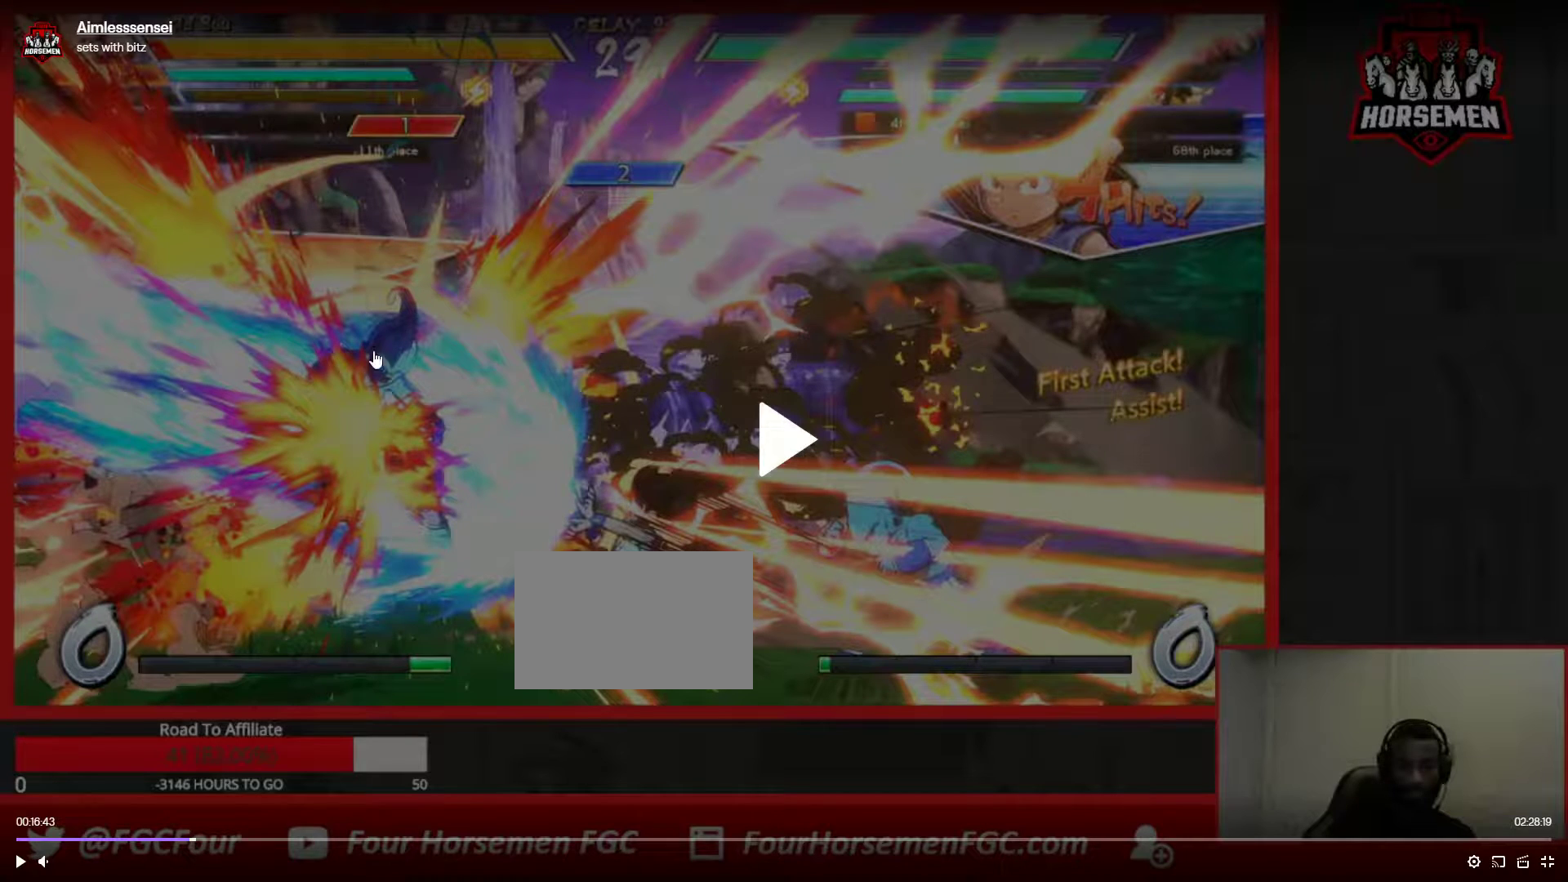
{"buttons": [], "left_stick": "down-right", "events": []}
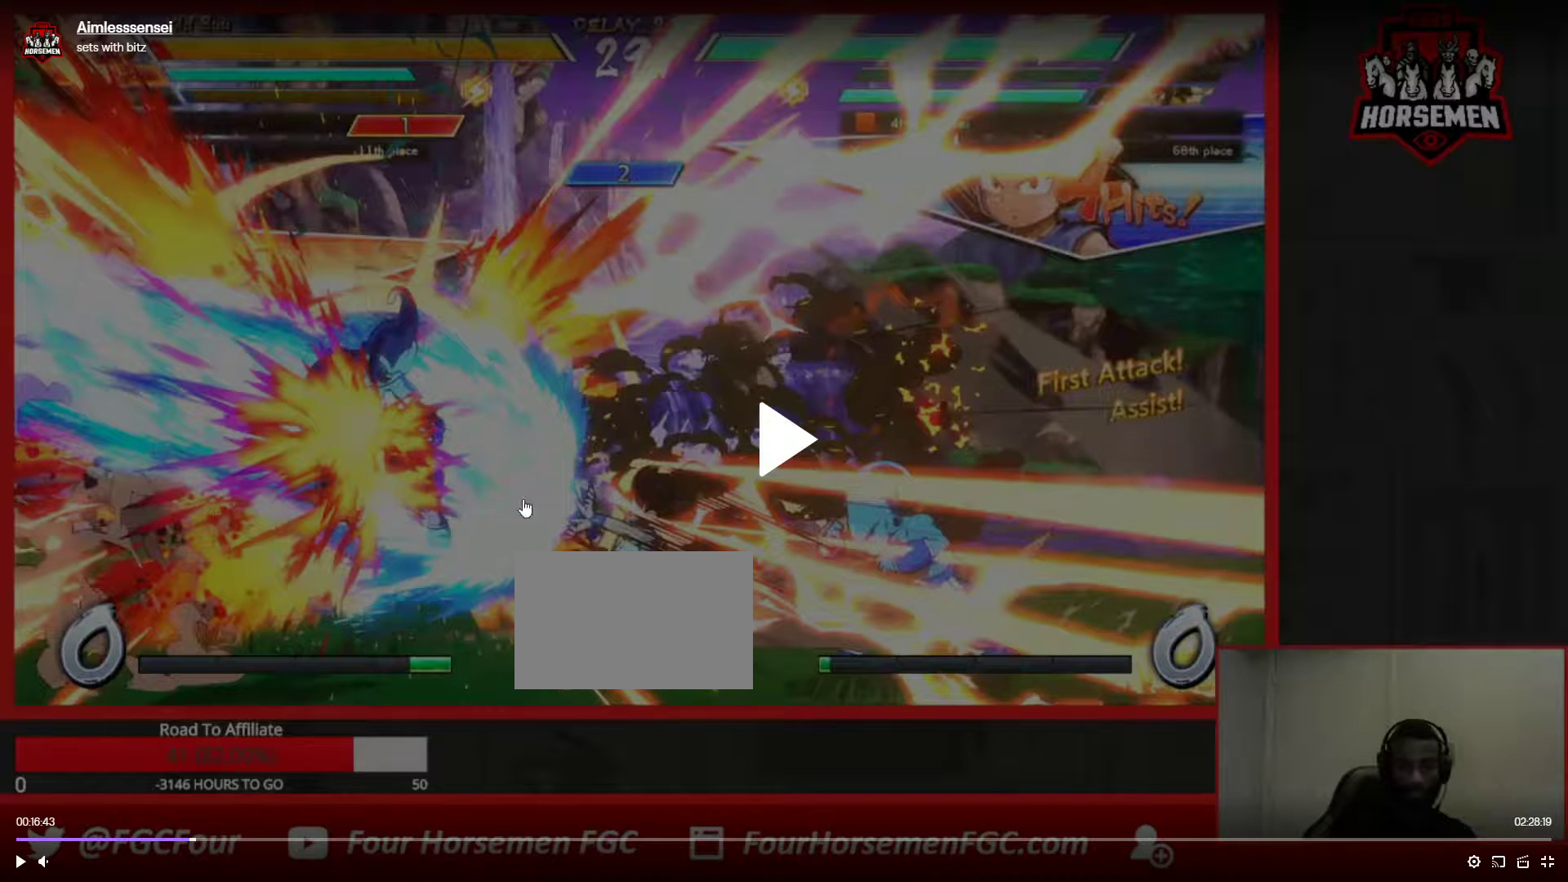
{"buttons": [], "left_stick": "down-right", "events": []}
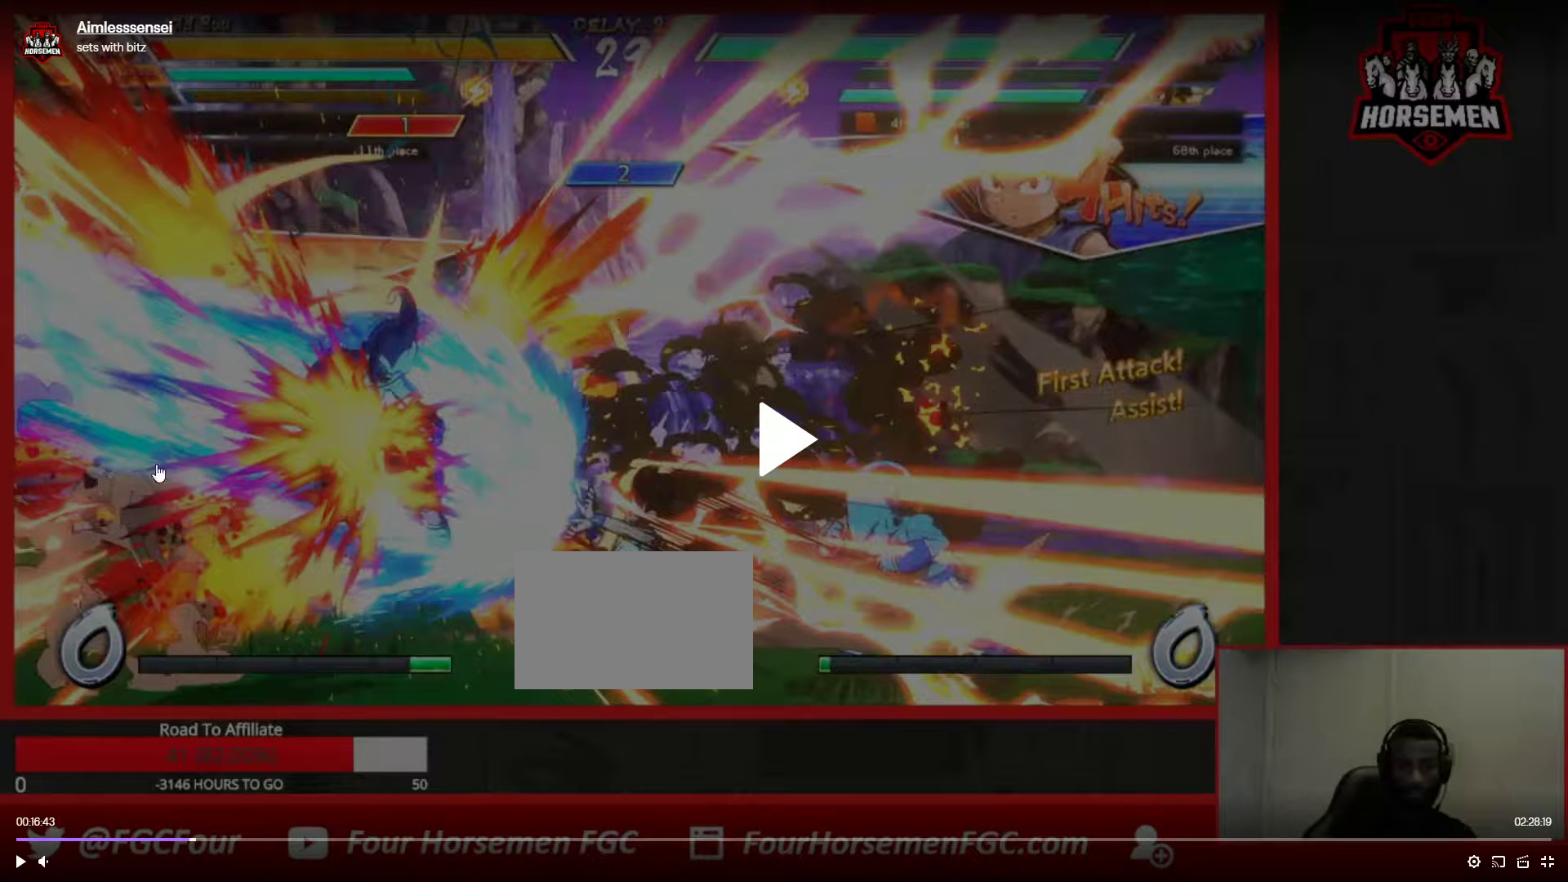
{"buttons": [], "left_stick": "down-right", "events": []}
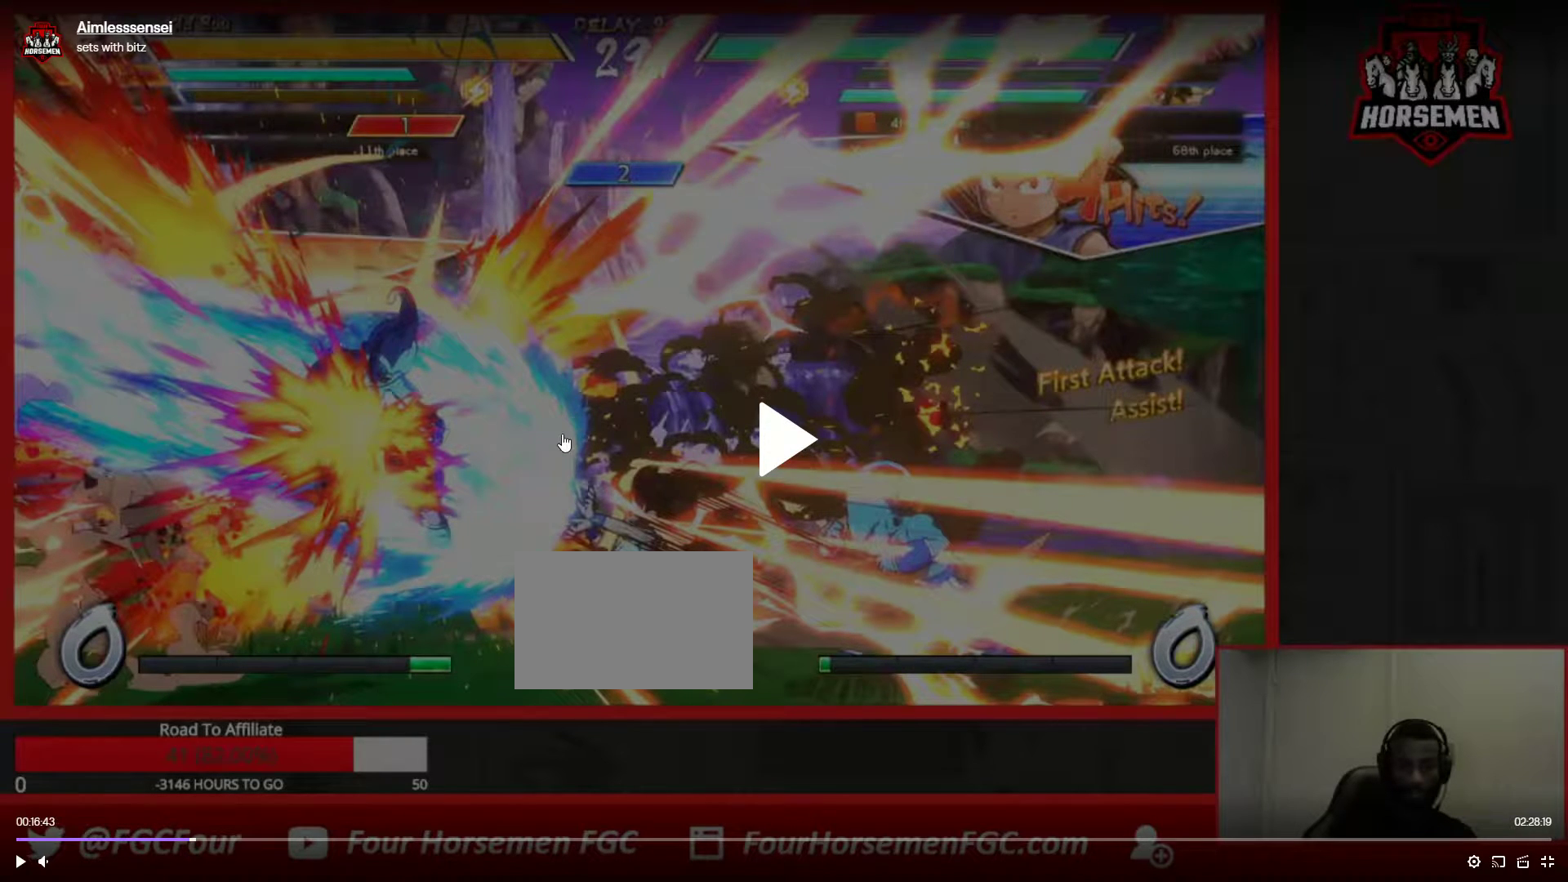
{"buttons": [], "left_stick": "down-right", "events": []}
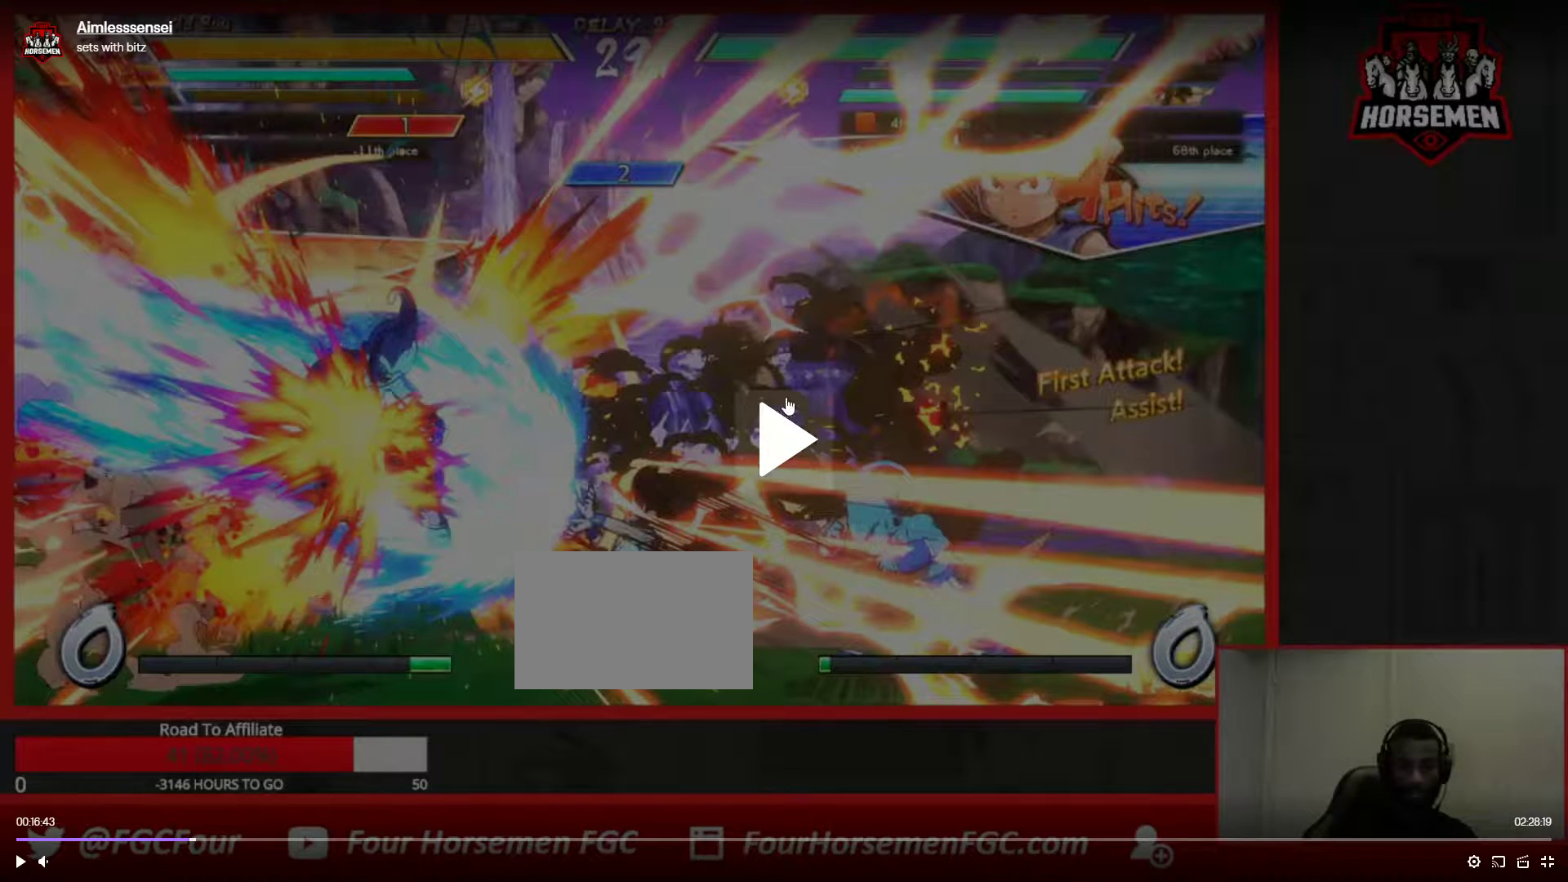
{"buttons": [], "left_stick": "down-right", "events": []}
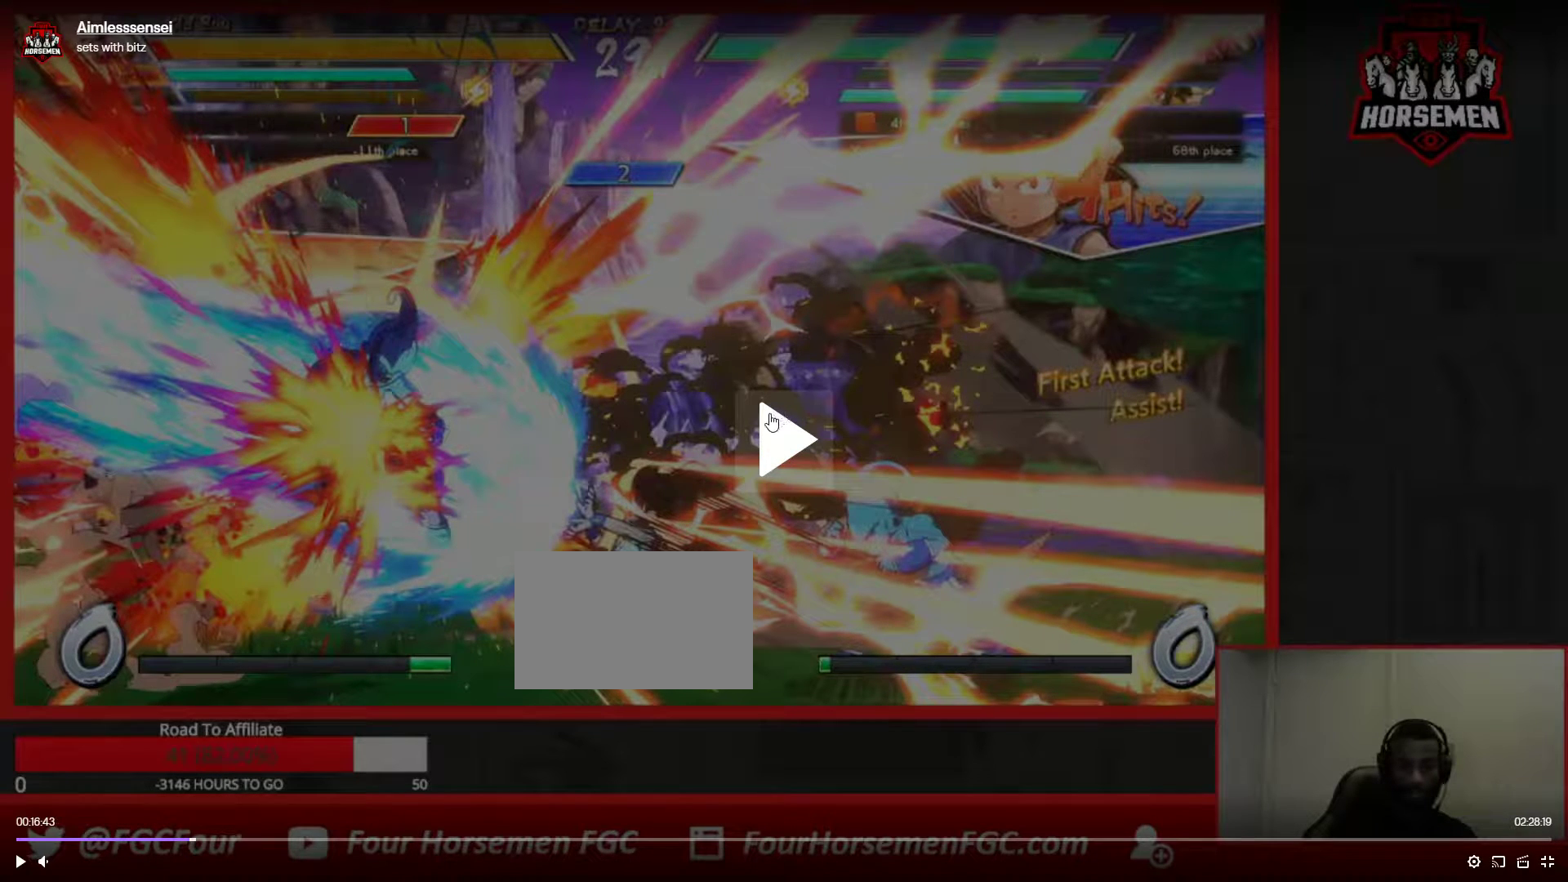
{"buttons": [], "left_stick": "down-right", "events": []}
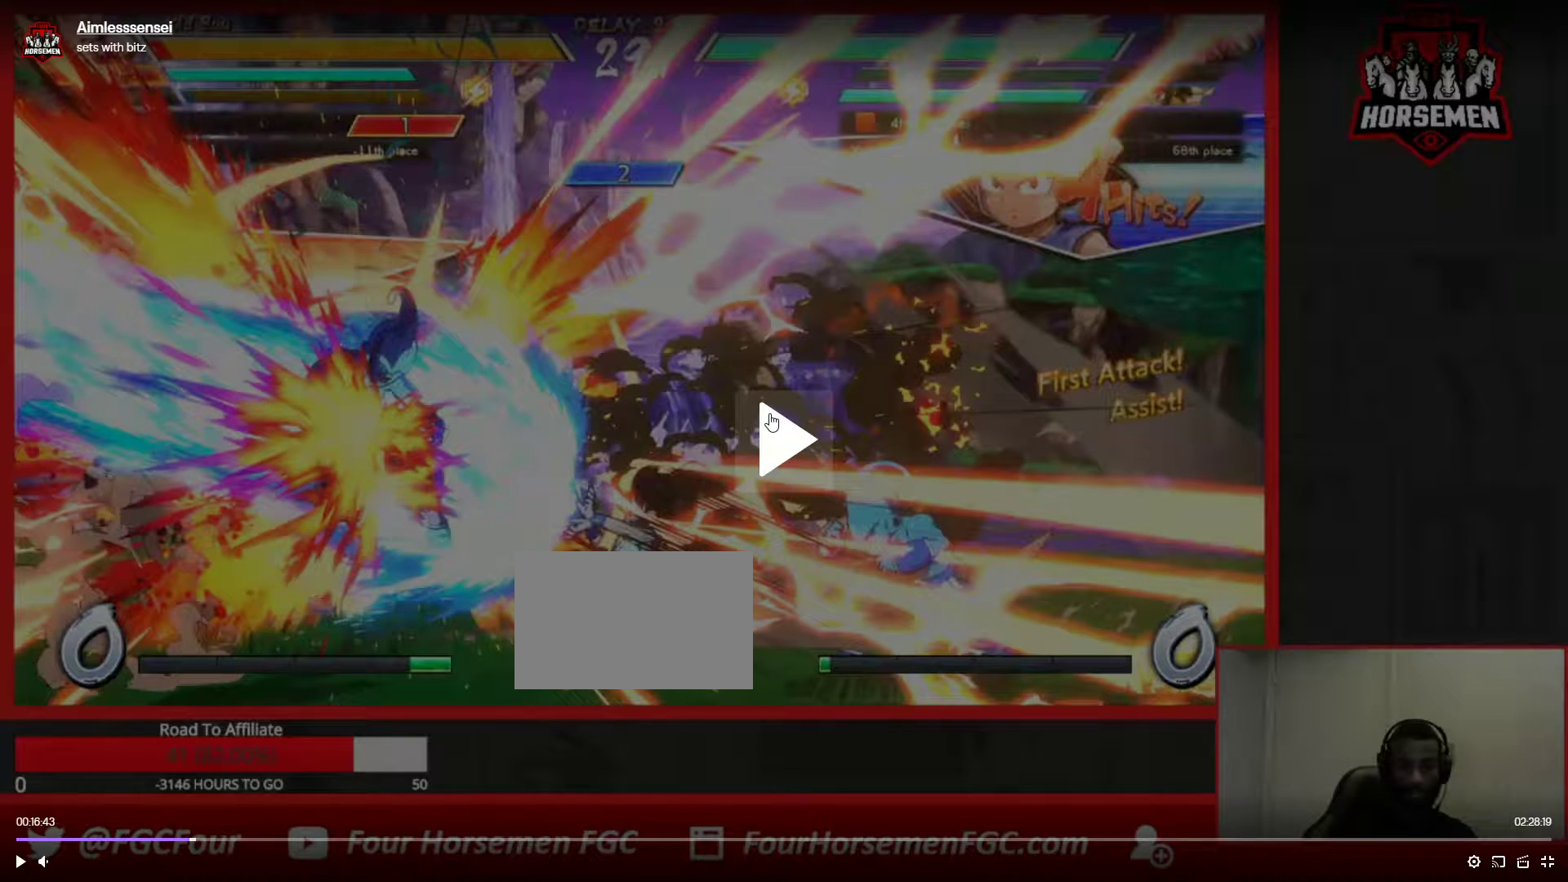
{"buttons": [], "left_stick": "down-right", "events": []}
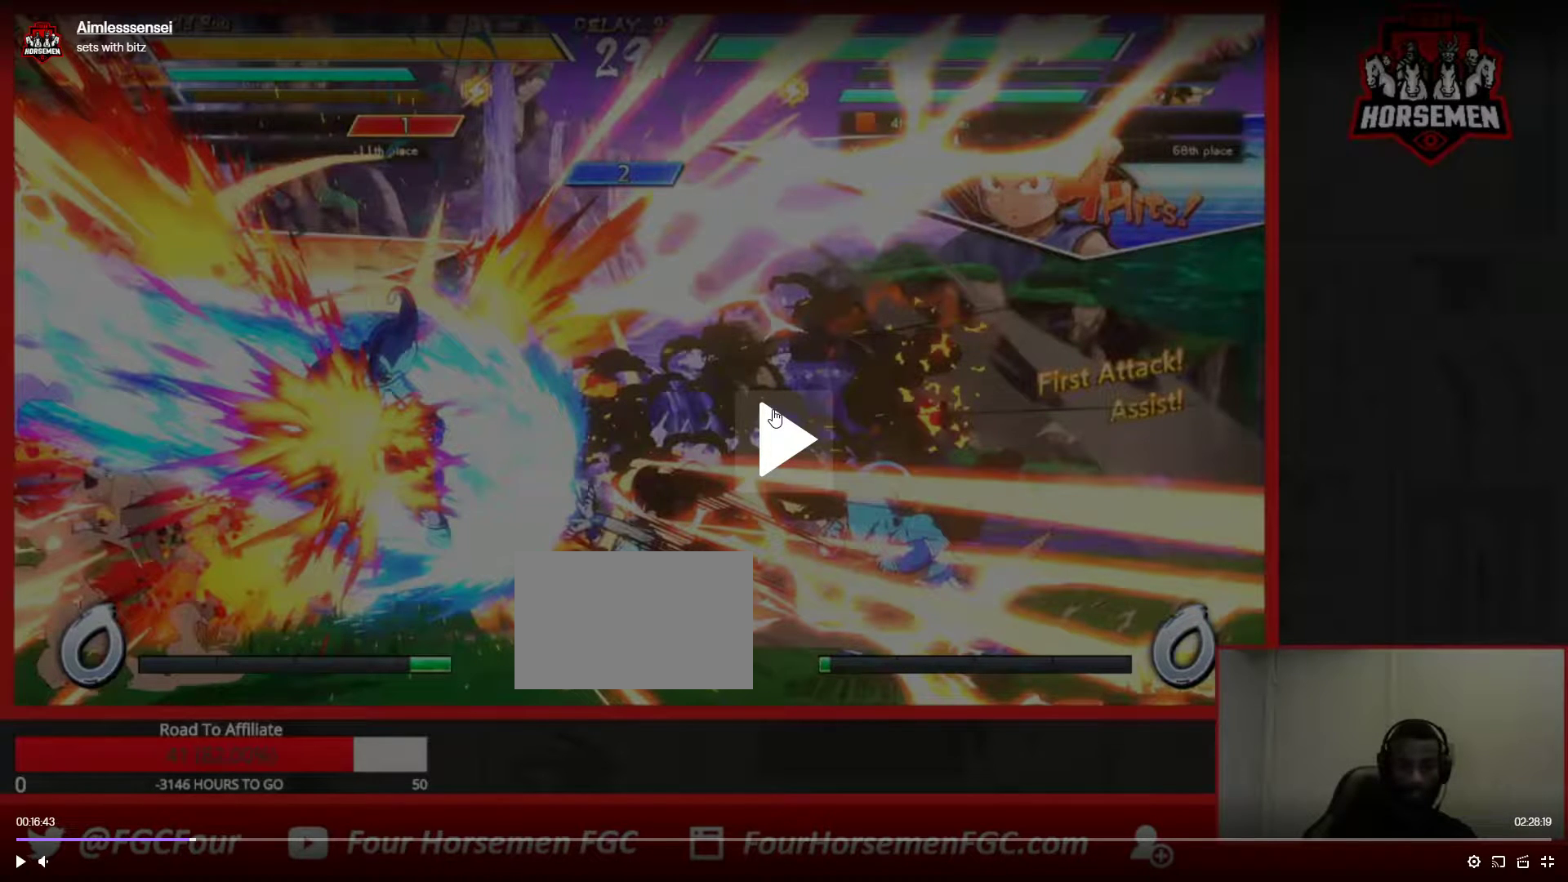
{"buttons": [], "left_stick": "down-right", "events": []}
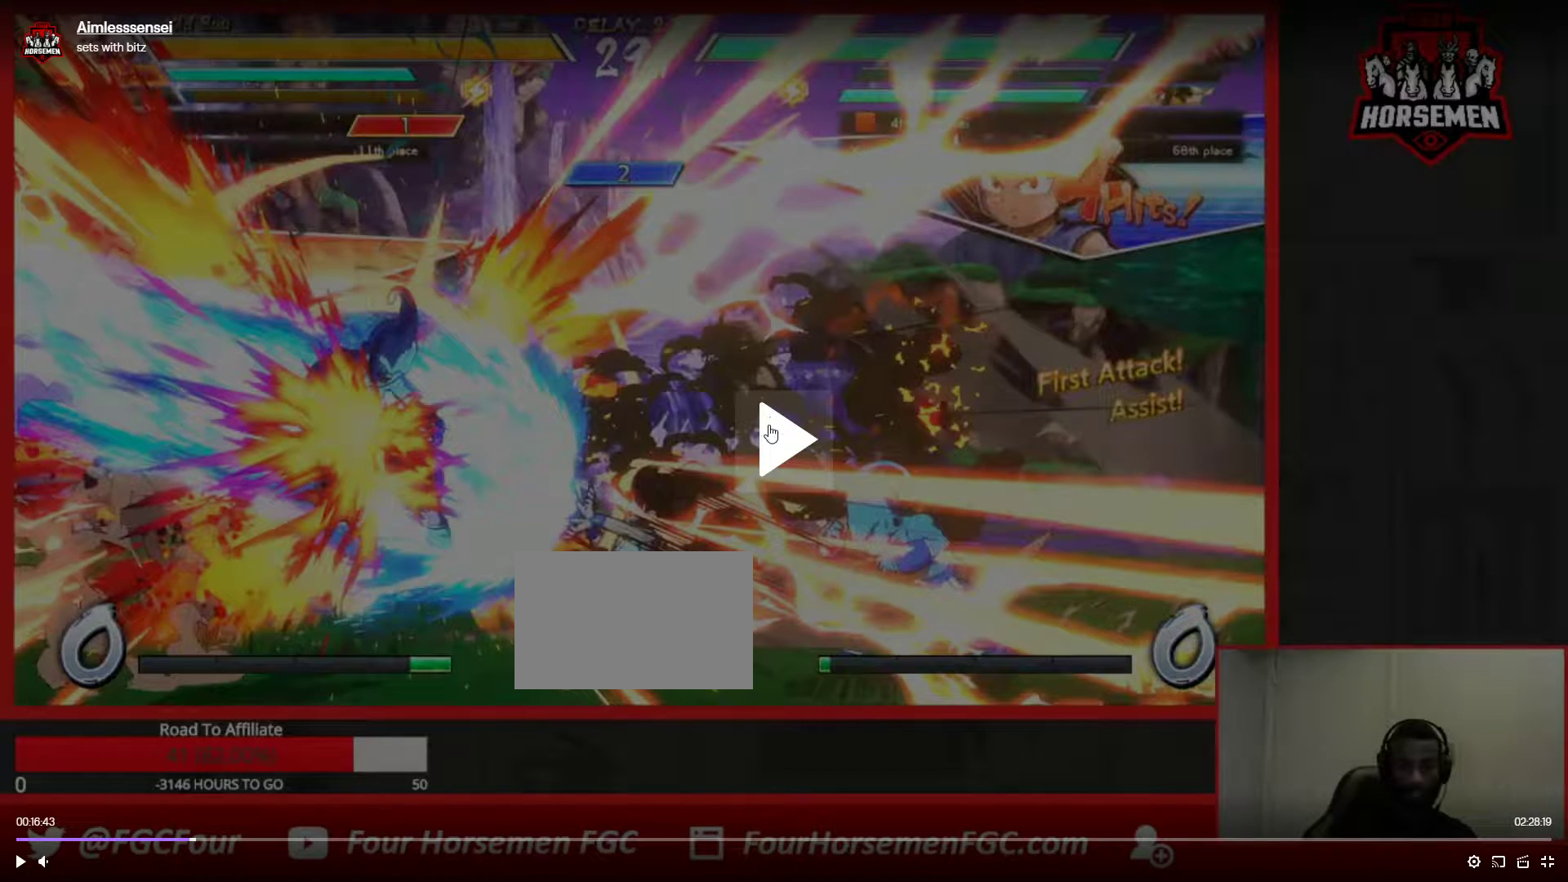
{"buttons": [], "left_stick": "down-right", "events": []}
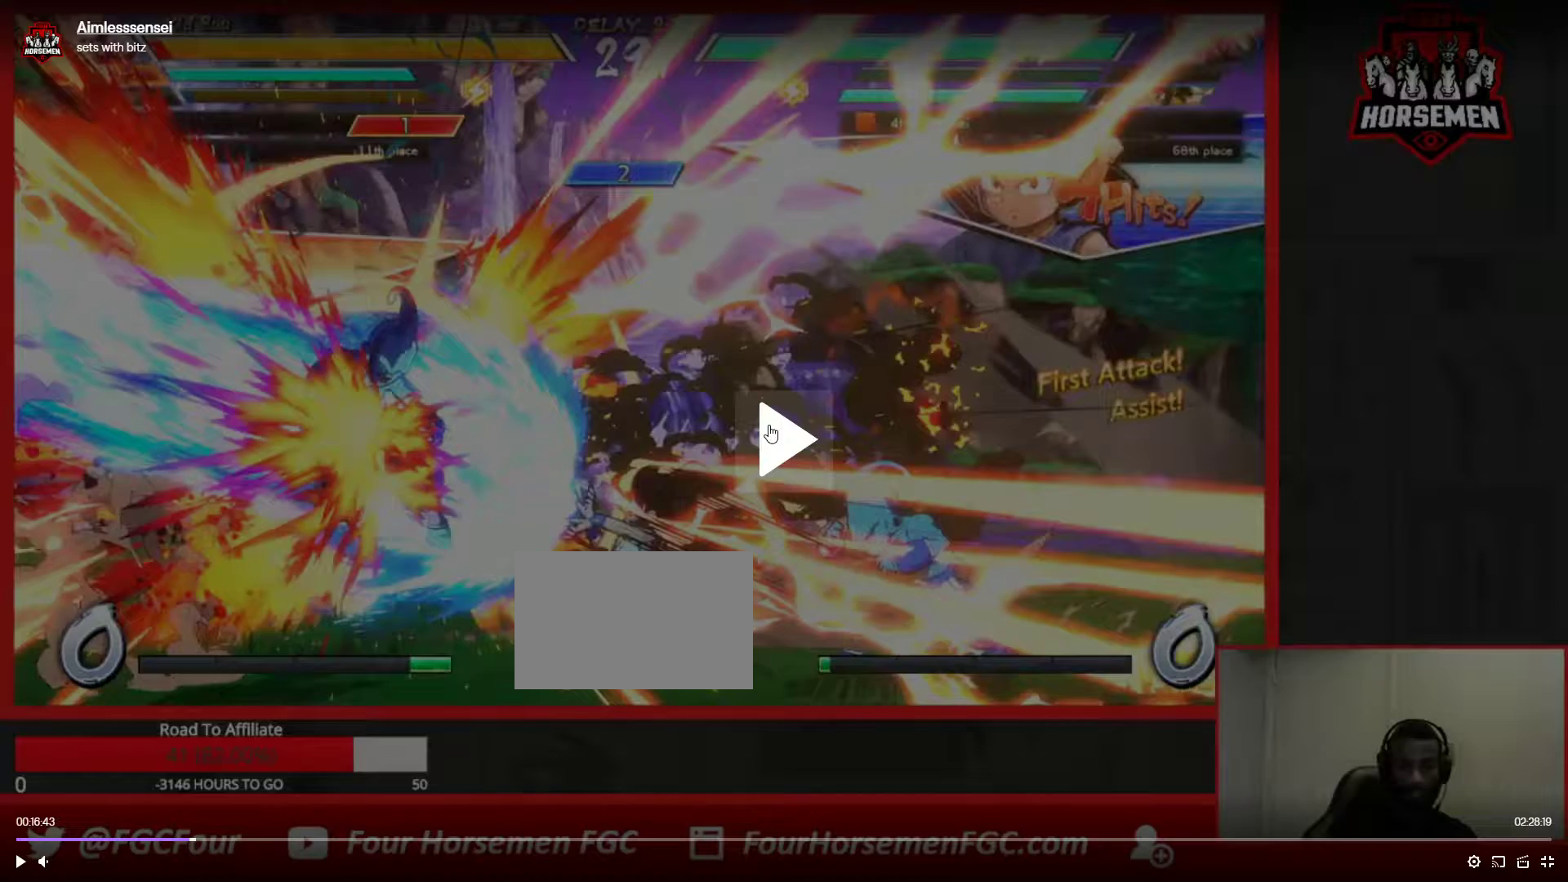
{"buttons": [], "left_stick": "down-right", "events": []}
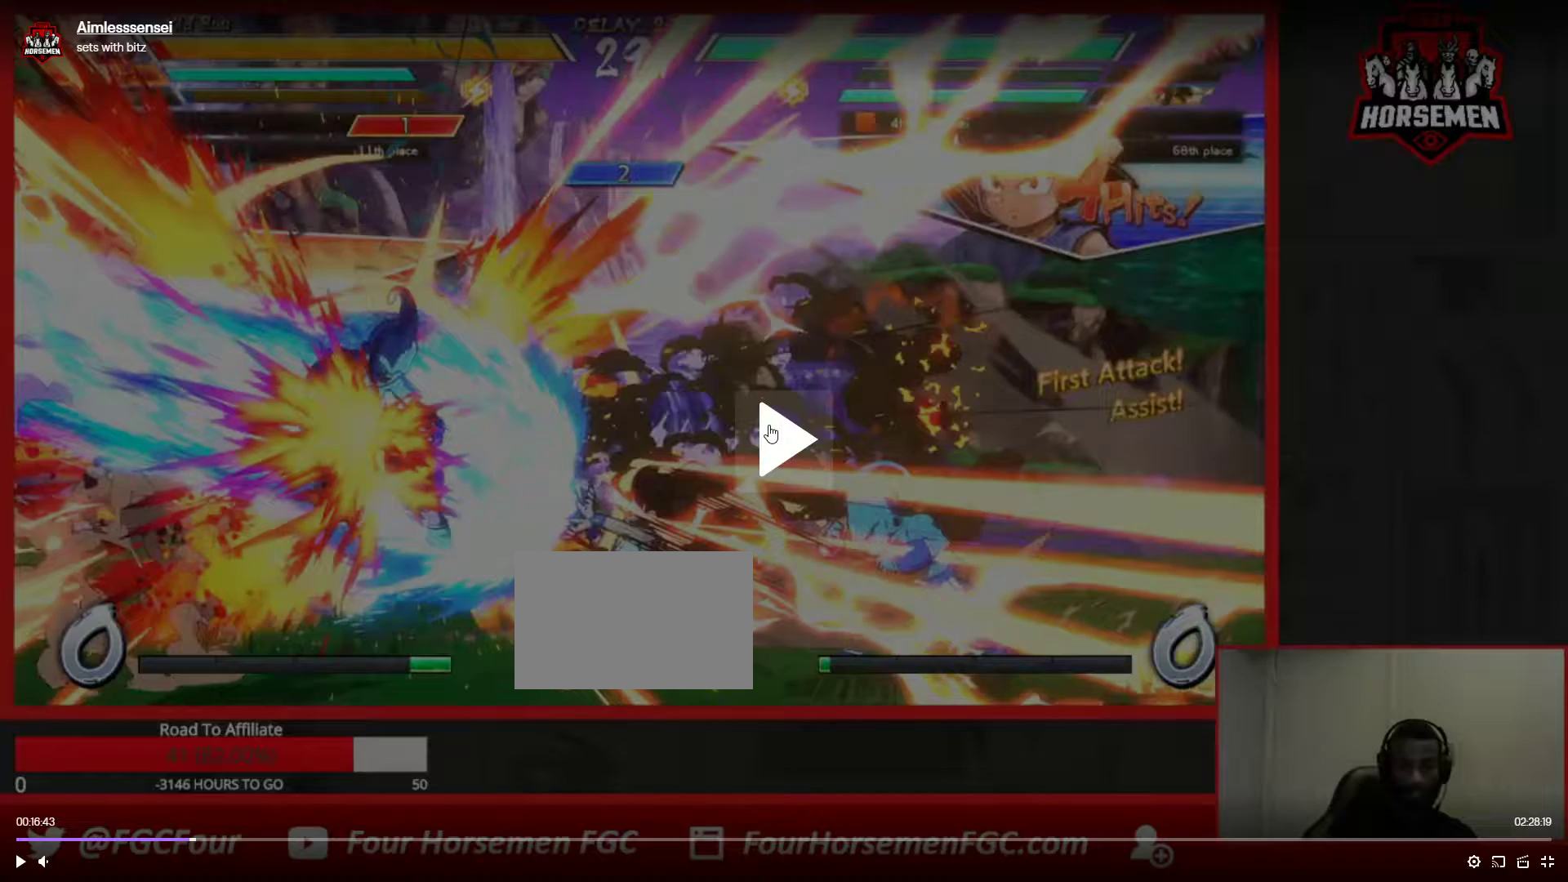
{"buttons": [], "left_stick": "down-right", "events": []}
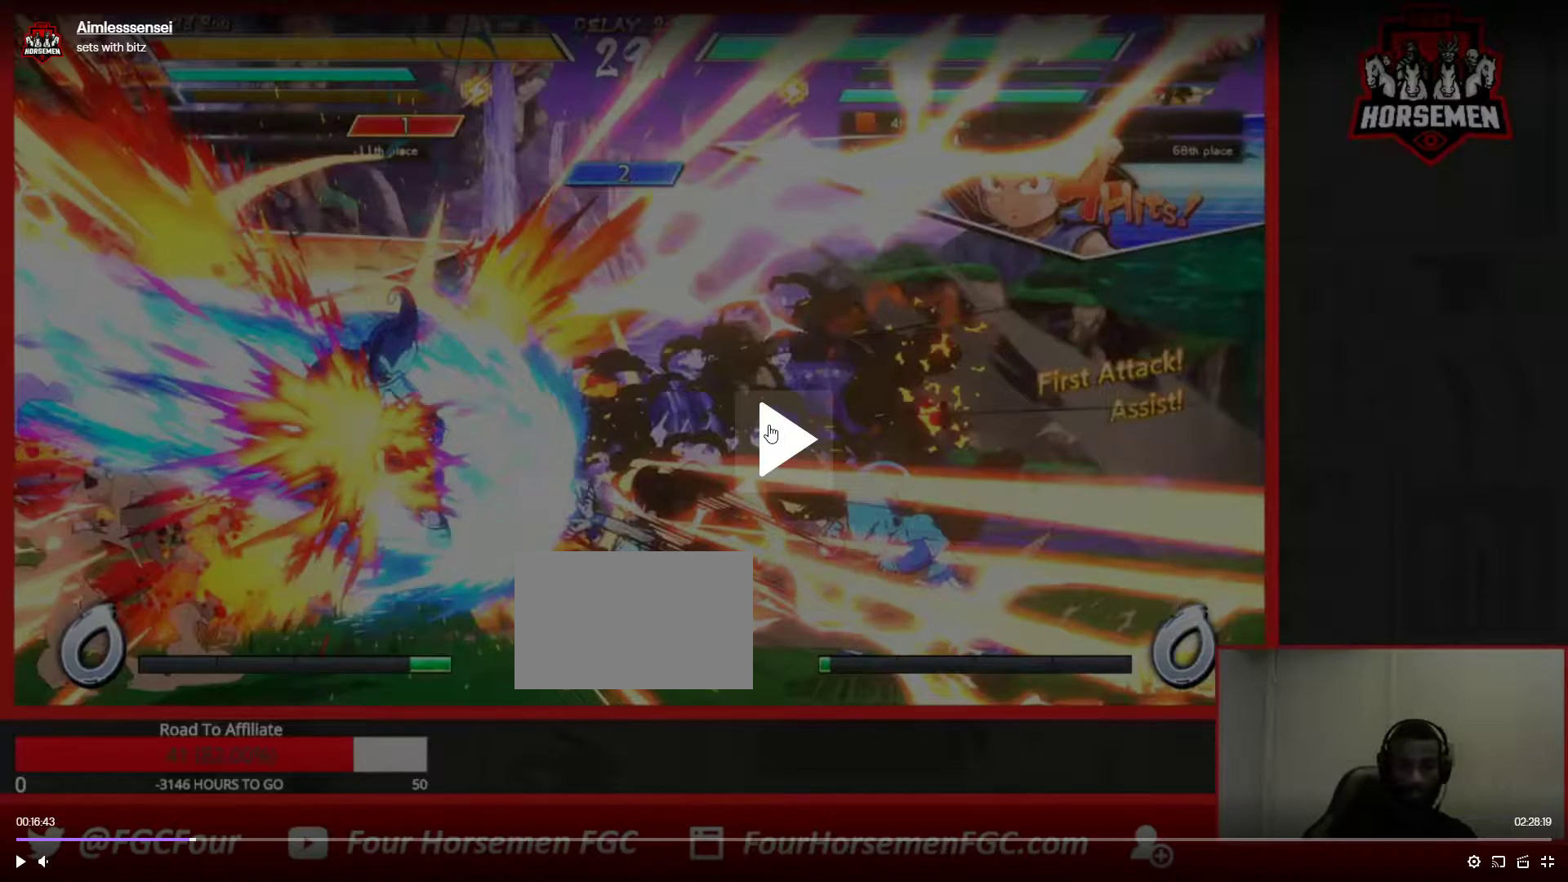
{"buttons": [], "left_stick": "down-right", "events": []}
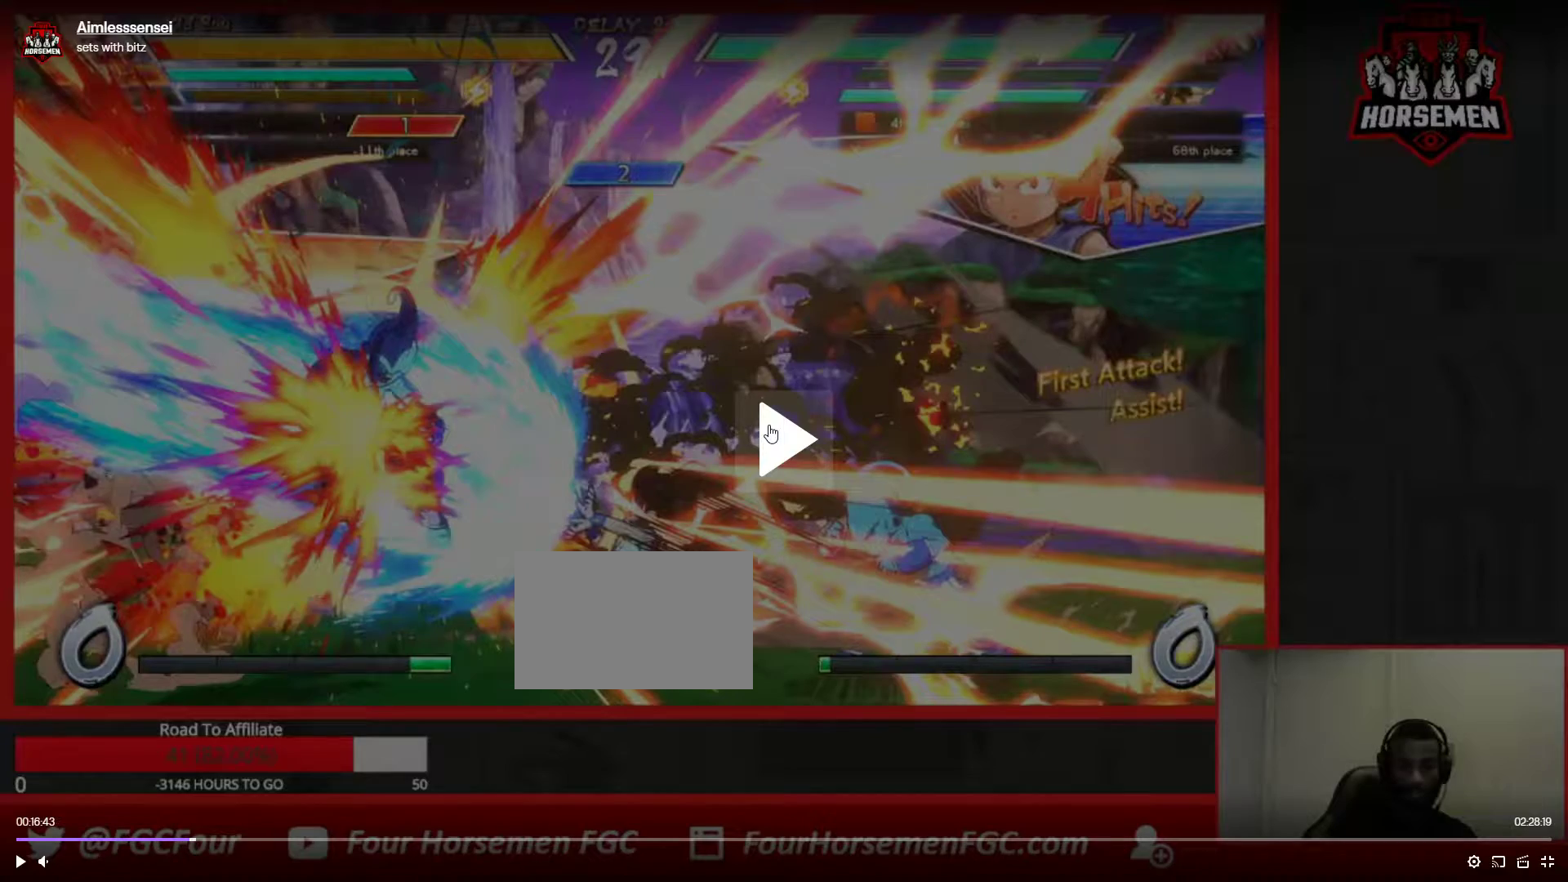
{"buttons": ["CROSS", "R1"], "left_stick": "center", "events": [[467, "left_stick", "center"], [483, "R1", "down"], [500, "CROSS", "down"]]}
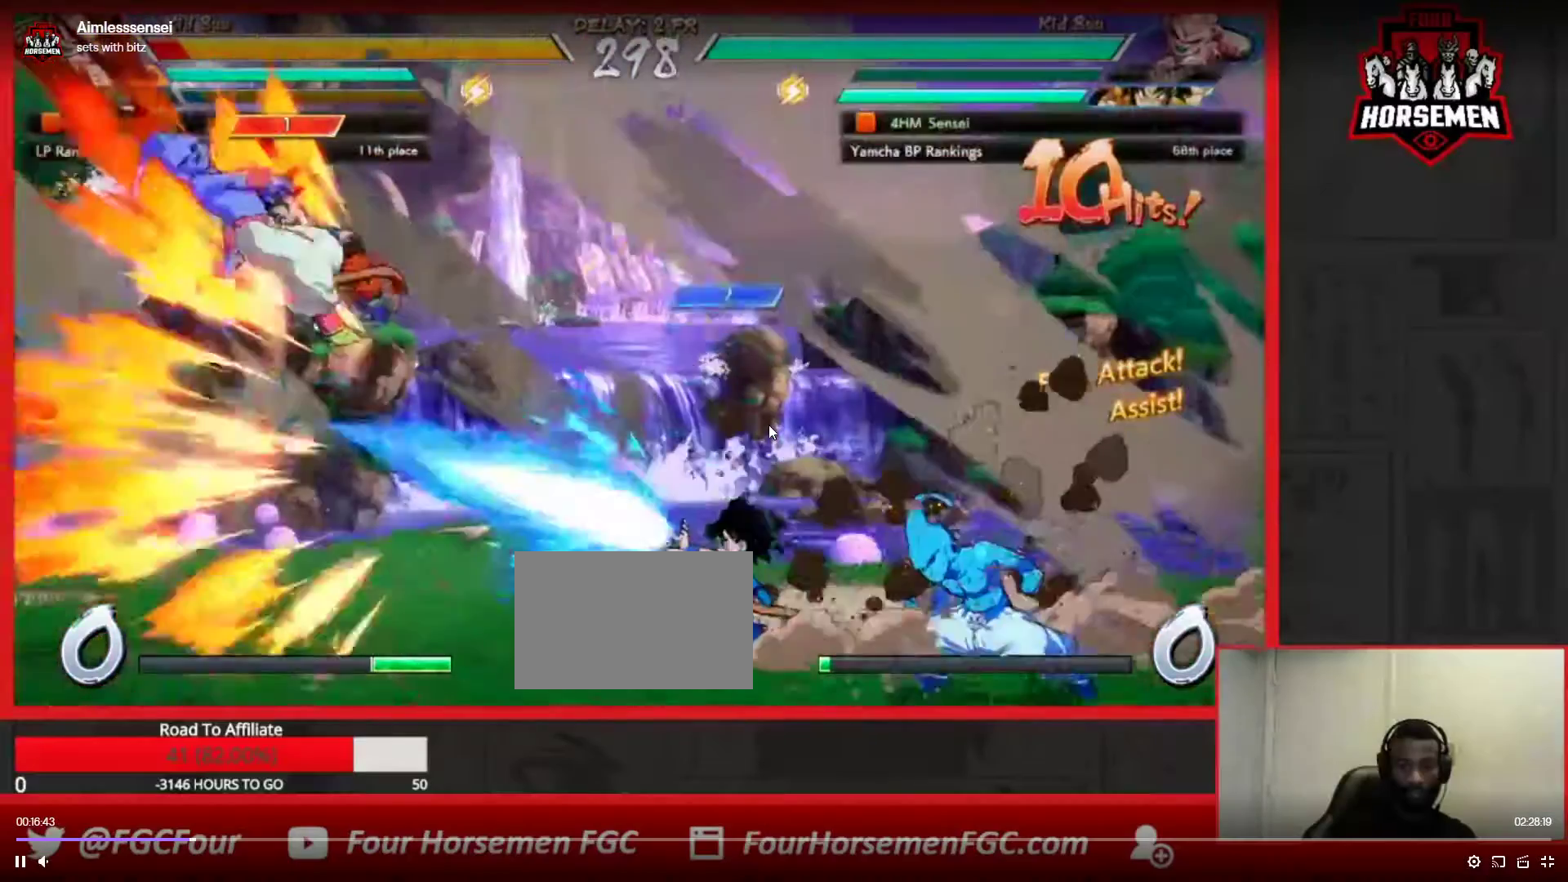
{"buttons": [], "left_stick": "center", "events": [[83, "CROSS", "up"], [83, "R1", "up"], [117, "CROSS", "down"], [117, "R1", "down"], [183, "CROSS", "up"], [200, "R1", "up"]]}
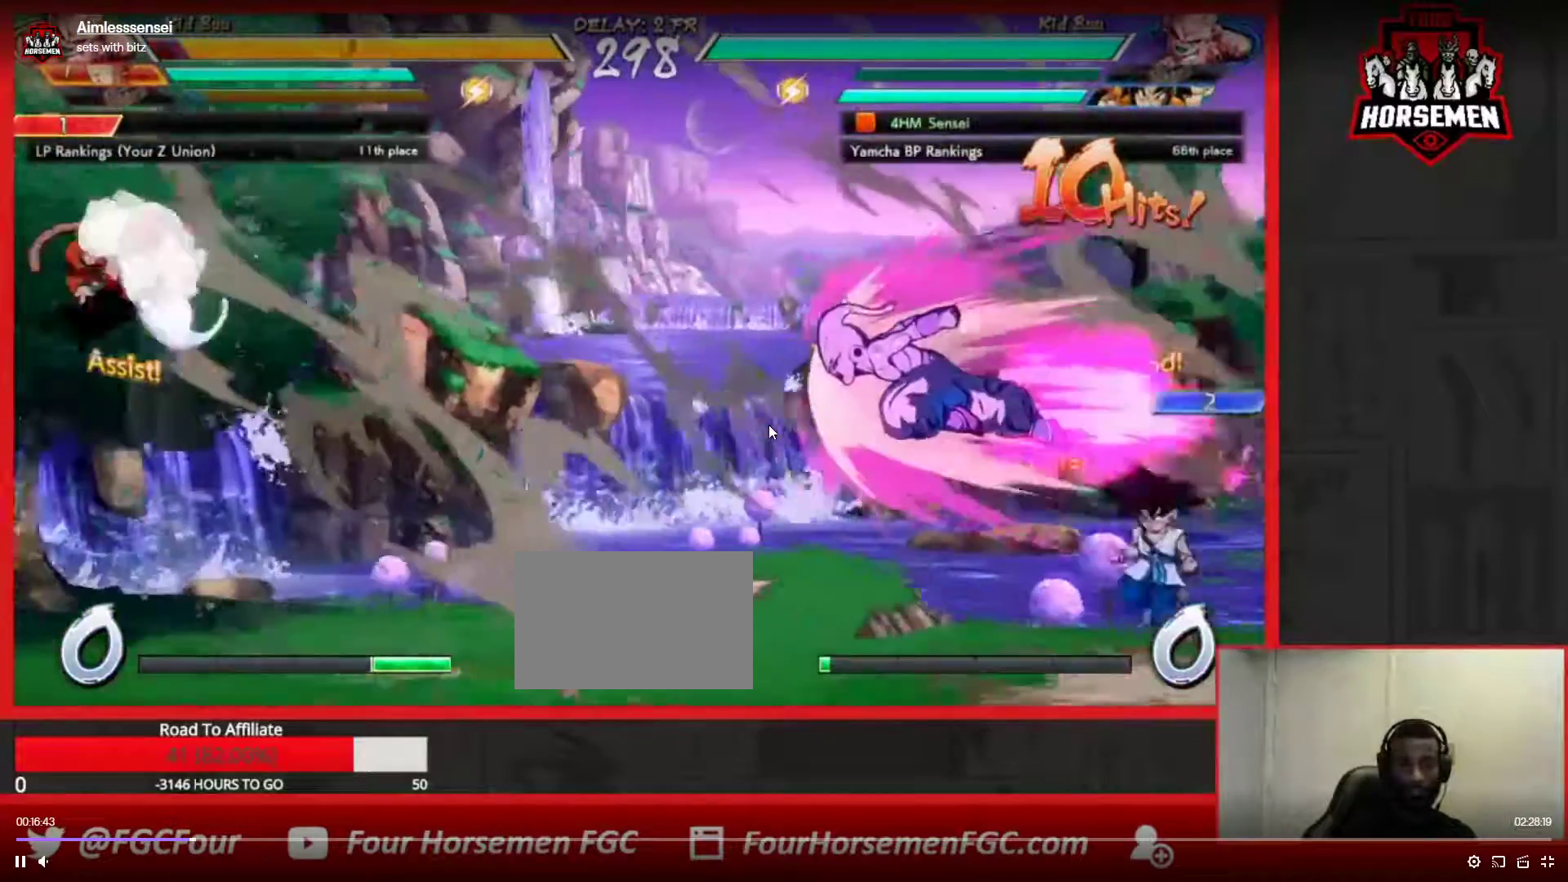
{"buttons": [], "left_stick": "right", "events": [[83, "R2", "down"], [150, "R2", "up"], [217, "R2", "down"], [283, "R2", "up"], [317, "left_stick", "right"]]}
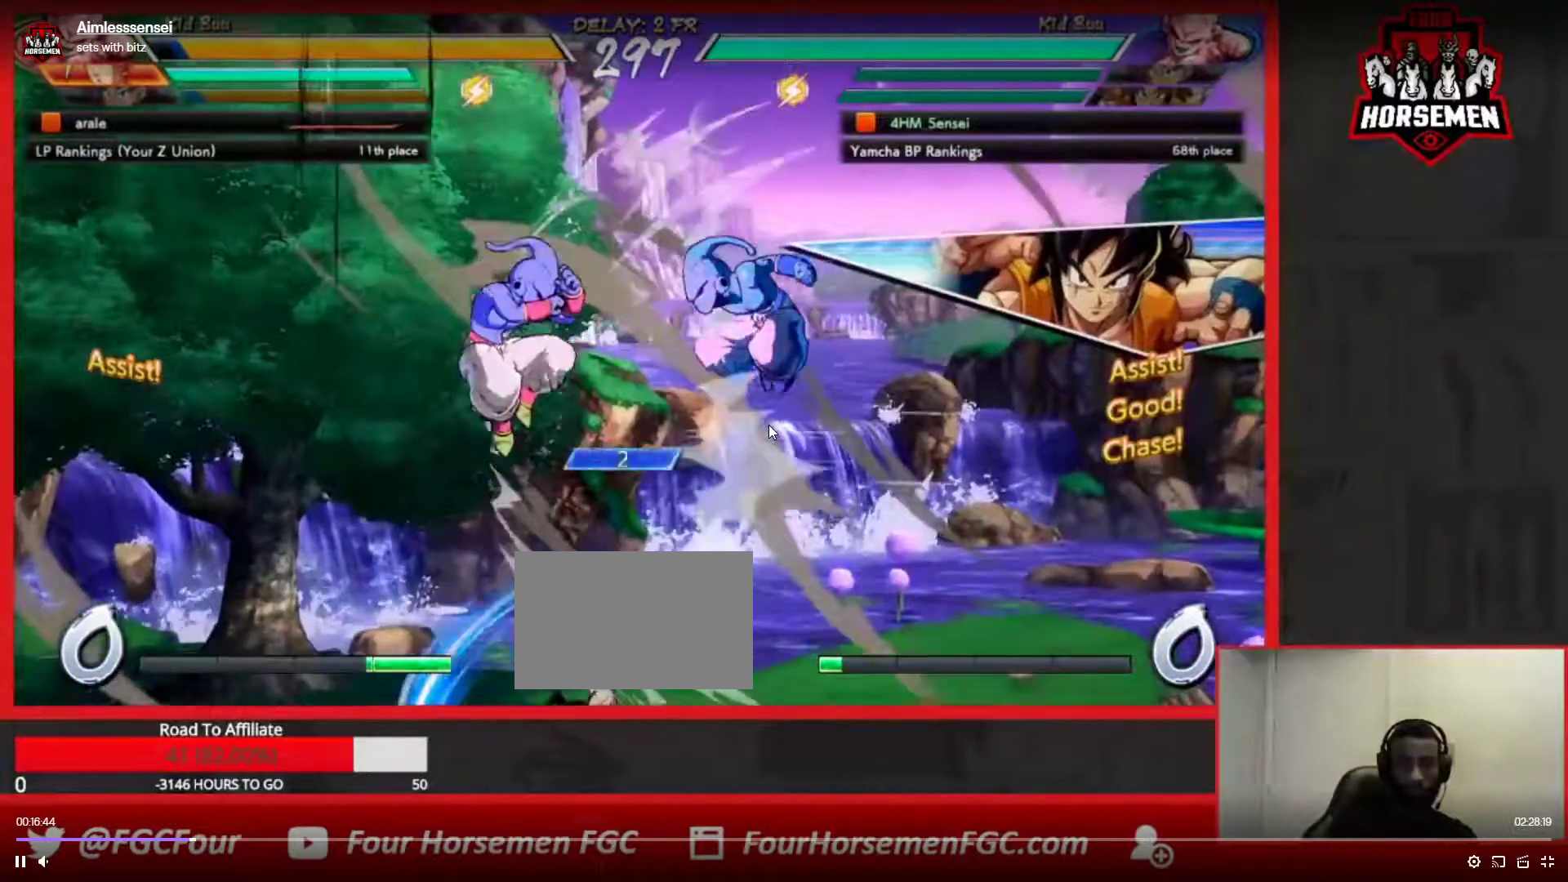
{"buttons": [], "left_stick": "right", "events": [[100, "left_stick", "up-right"], [333, "left_stick", "right"]]}
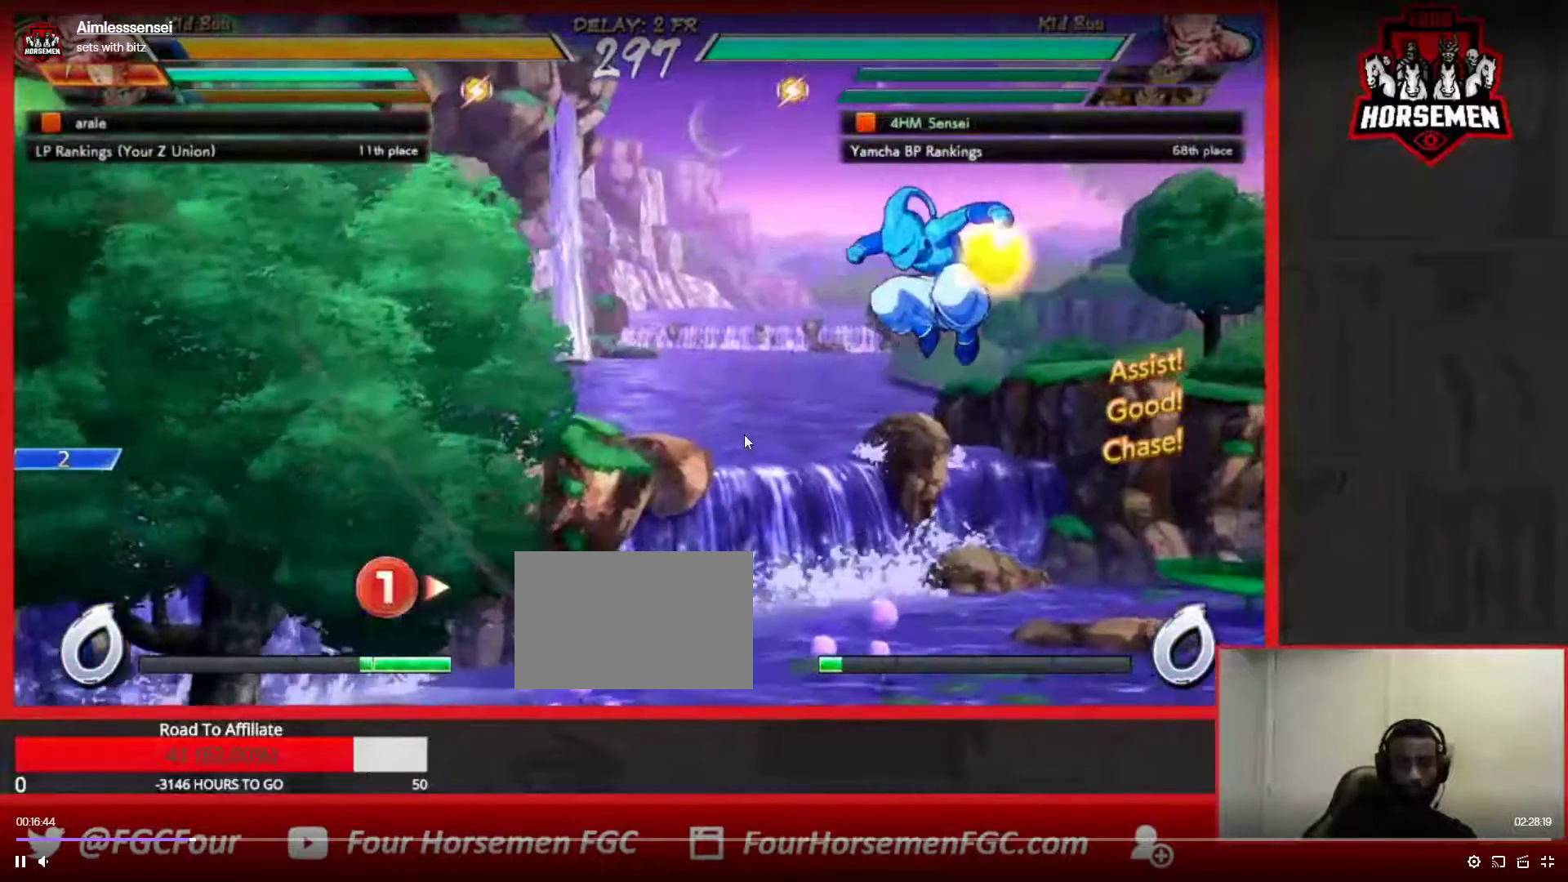
{"buttons": [], "left_stick": "down-right", "events": [[300, "left_stick", "down-right"]]}
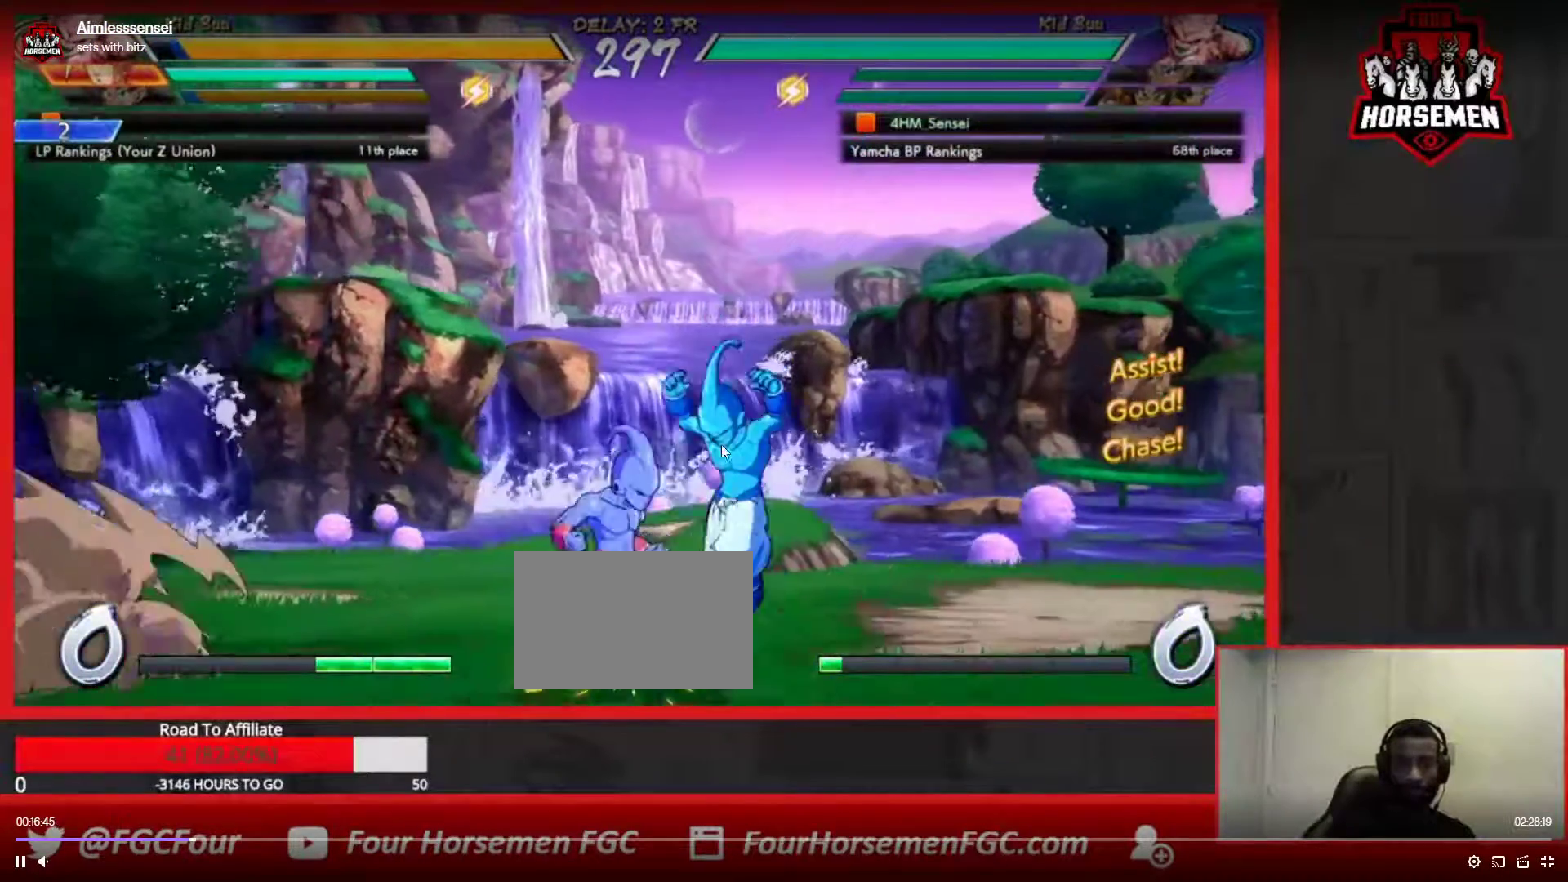
{"buttons": [], "left_stick": "down-right", "events": []}
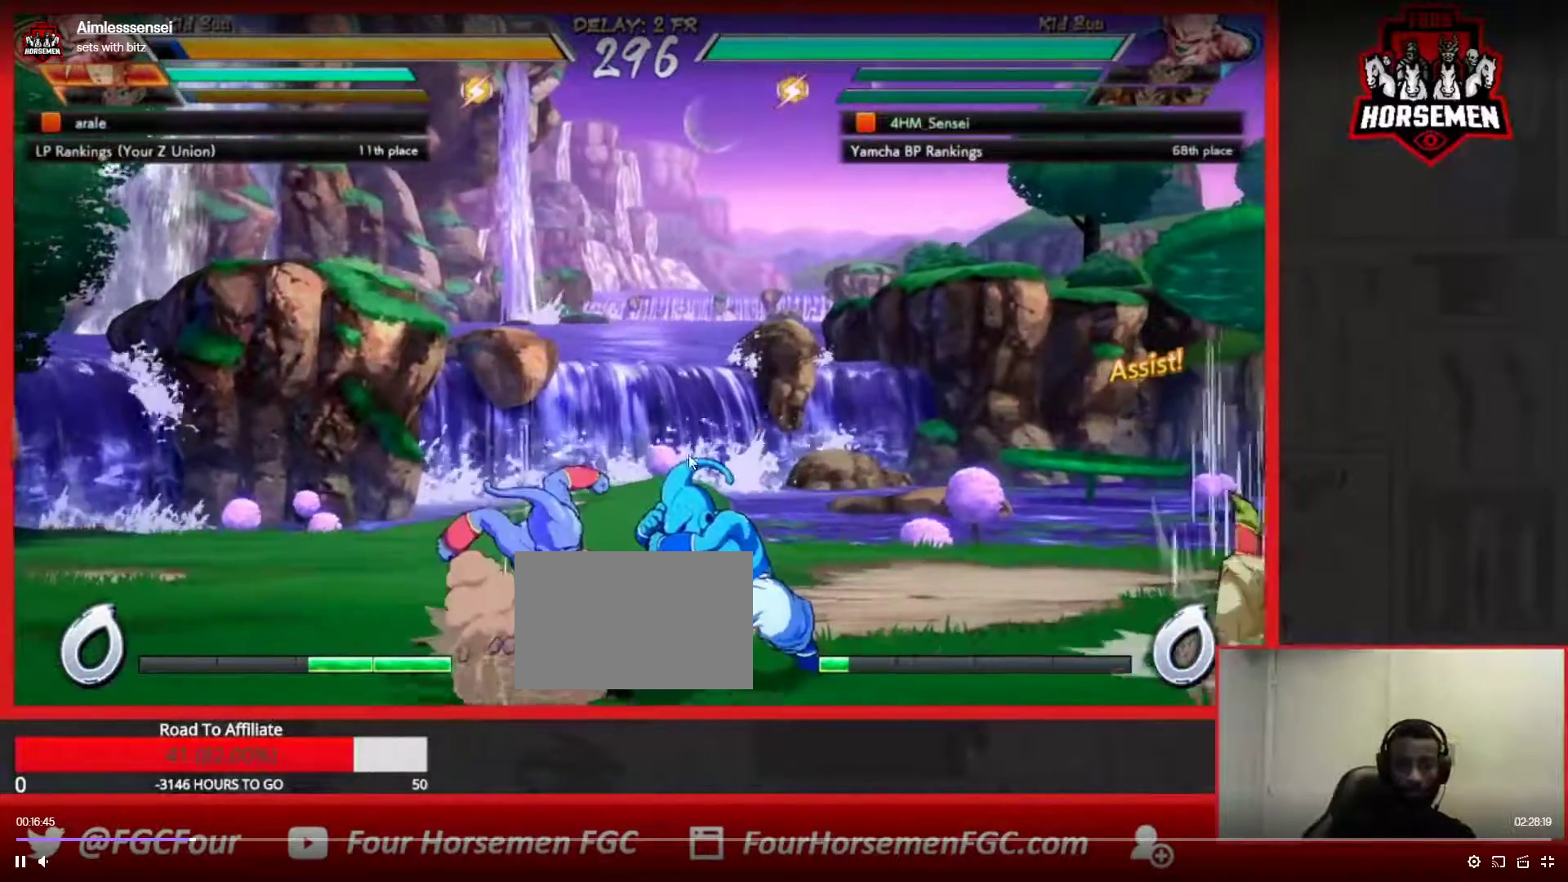
{"buttons": ["SQUARE"], "left_stick": "down-right", "events": [[450, "SQUARE", "down"]]}
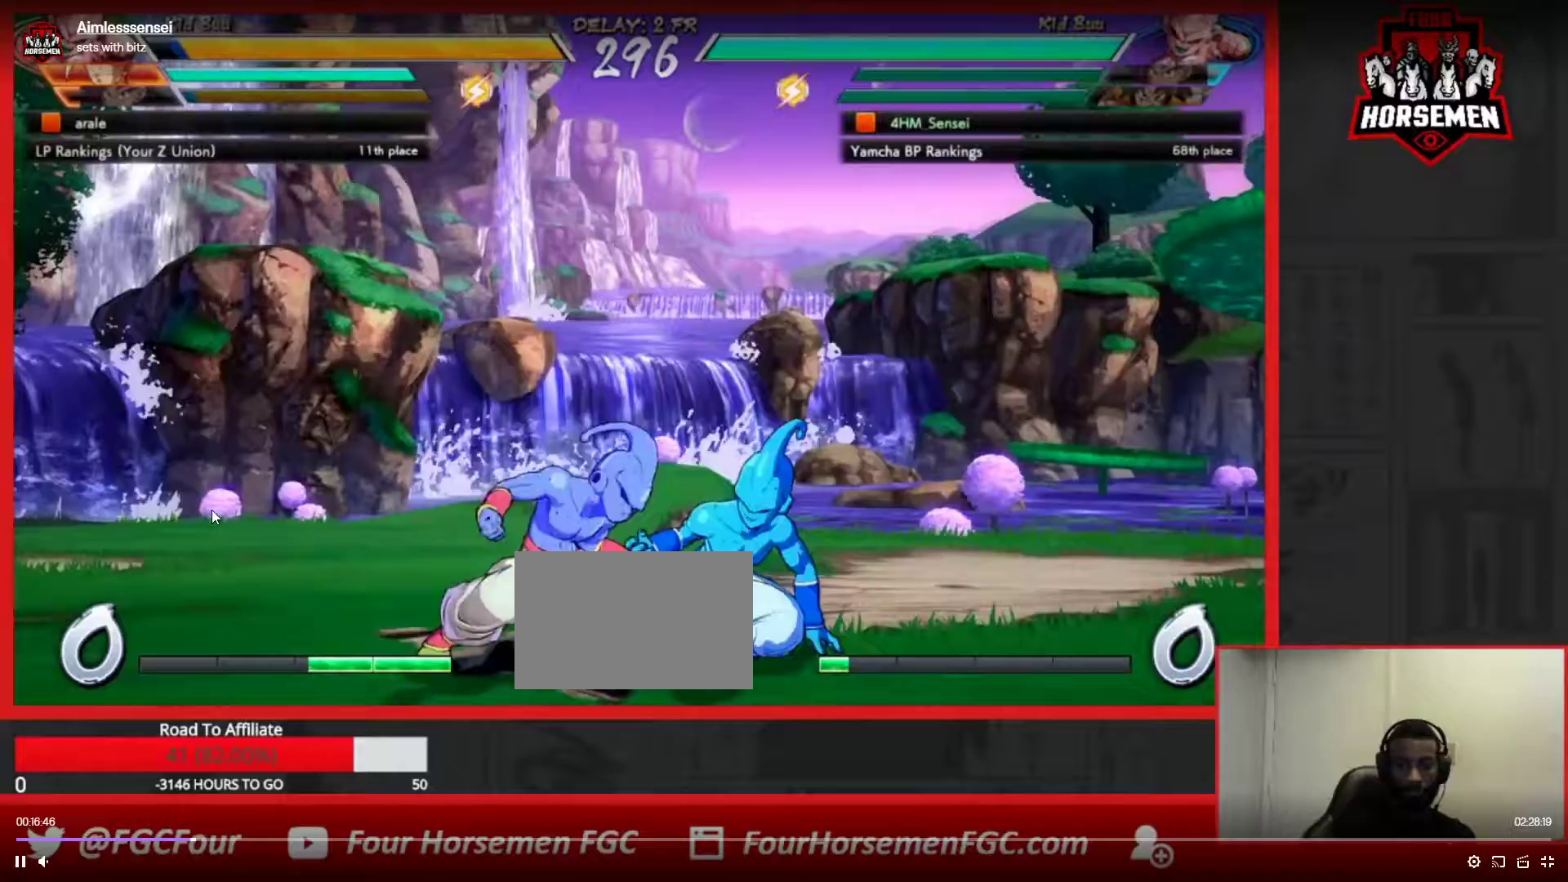
{"buttons": ["TRIANGLE"], "left_stick": "down-right", "events": [[67, "SQUARE", "up"], [117, "SQUARE", "down"], [217, "SQUARE", "up"], [367, "TRIANGLE", "down"]]}
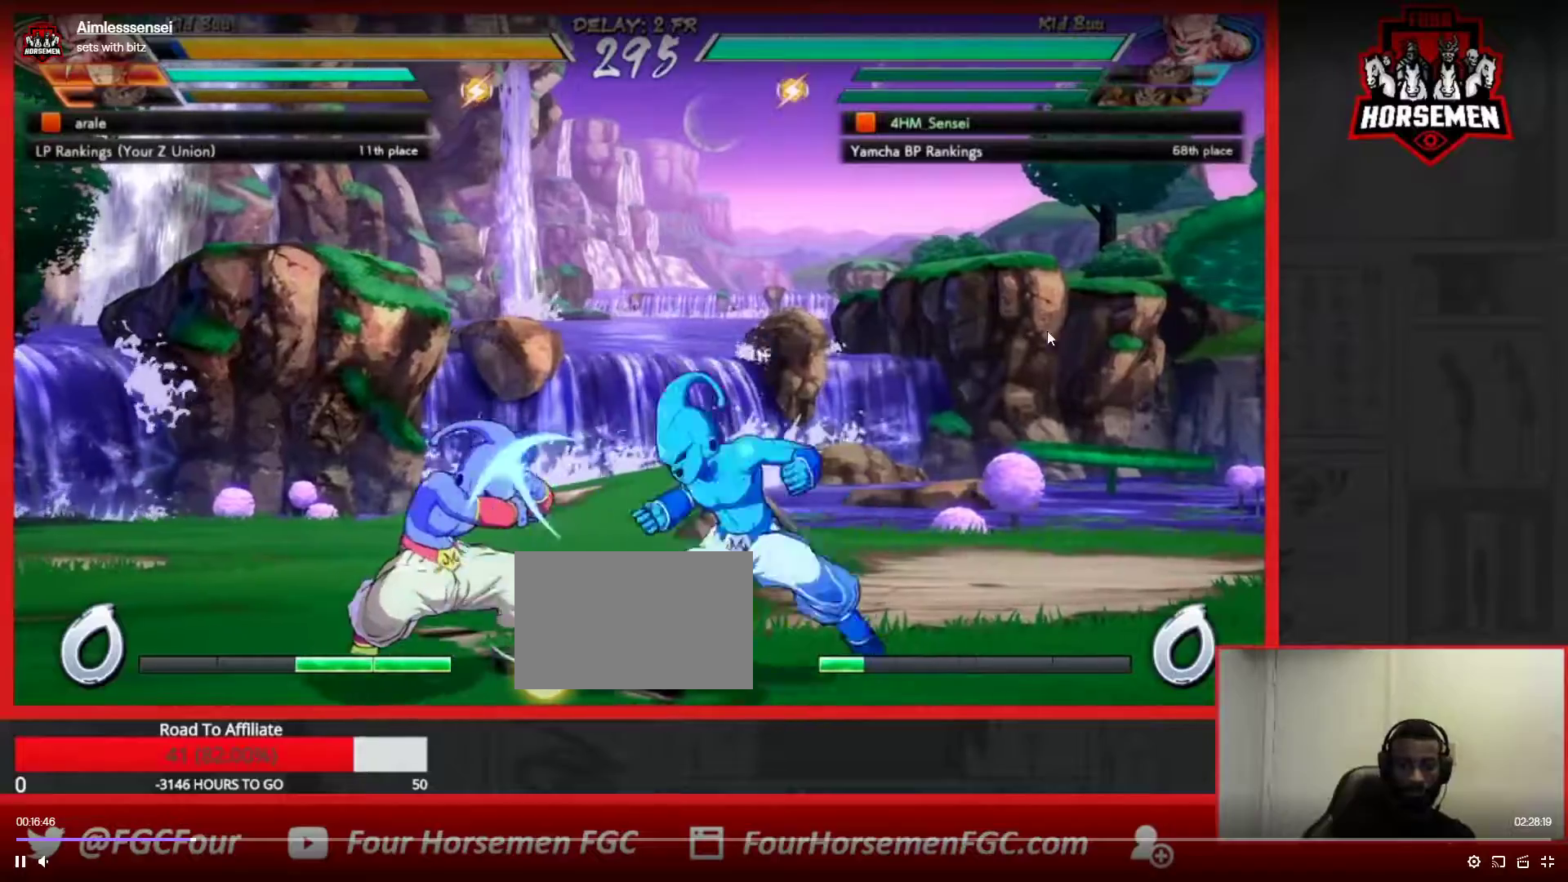
{"buttons": [], "left_stick": "center", "events": [[67, "TRIANGLE", "up"], [100, "left_stick", "center"], [167, "TRIANGLE", "down"], [400, "TRIANGLE", "up"]]}
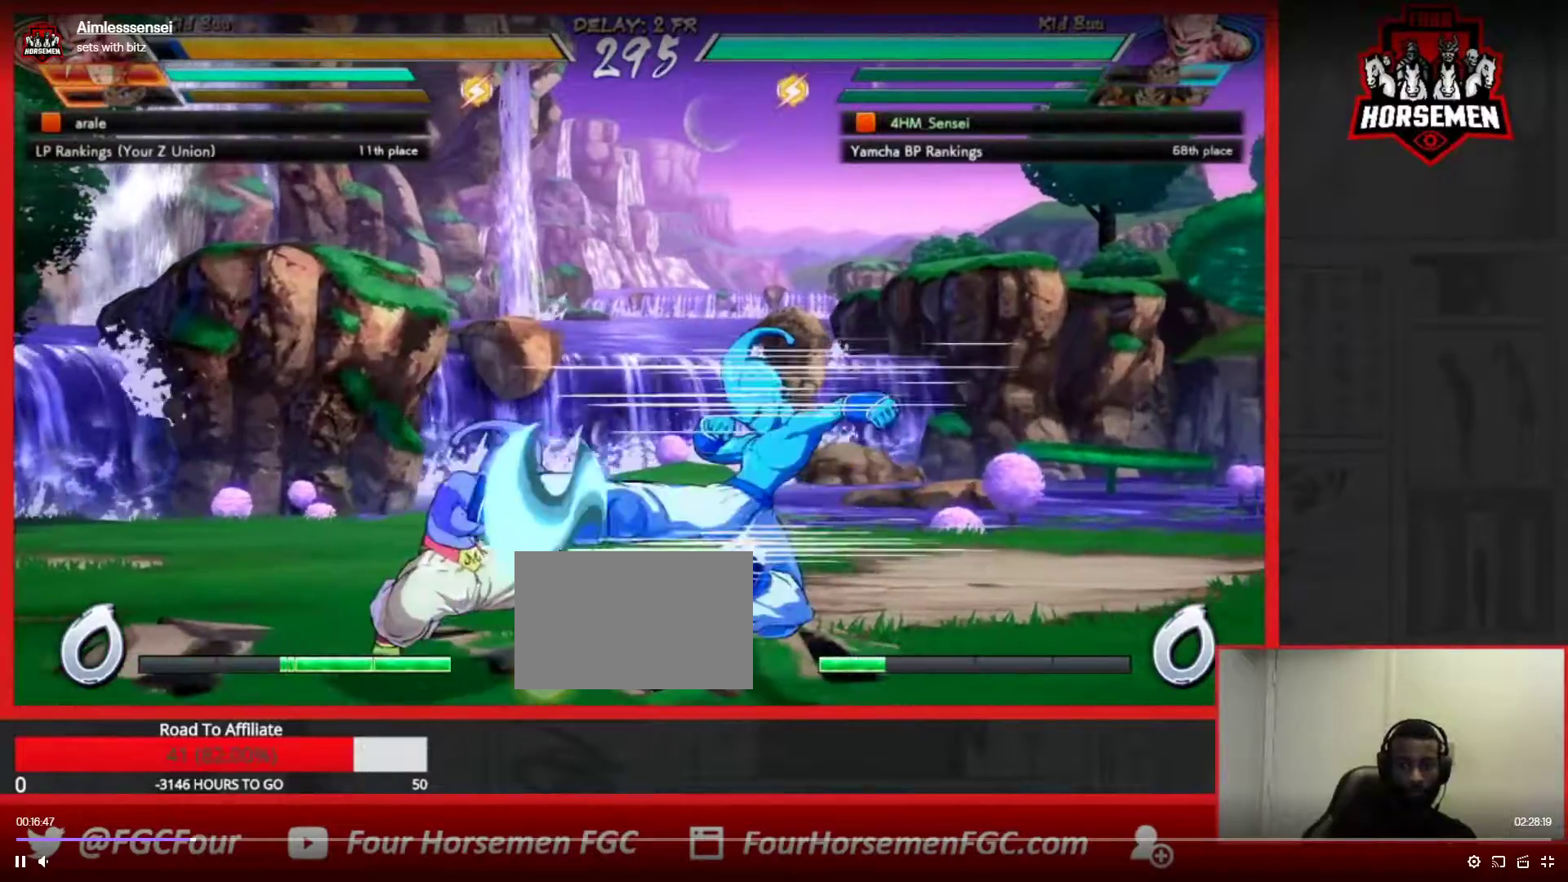
{"buttons": ["CROSS"], "left_stick": "center", "events": [[417, "CROSS", "down"]]}